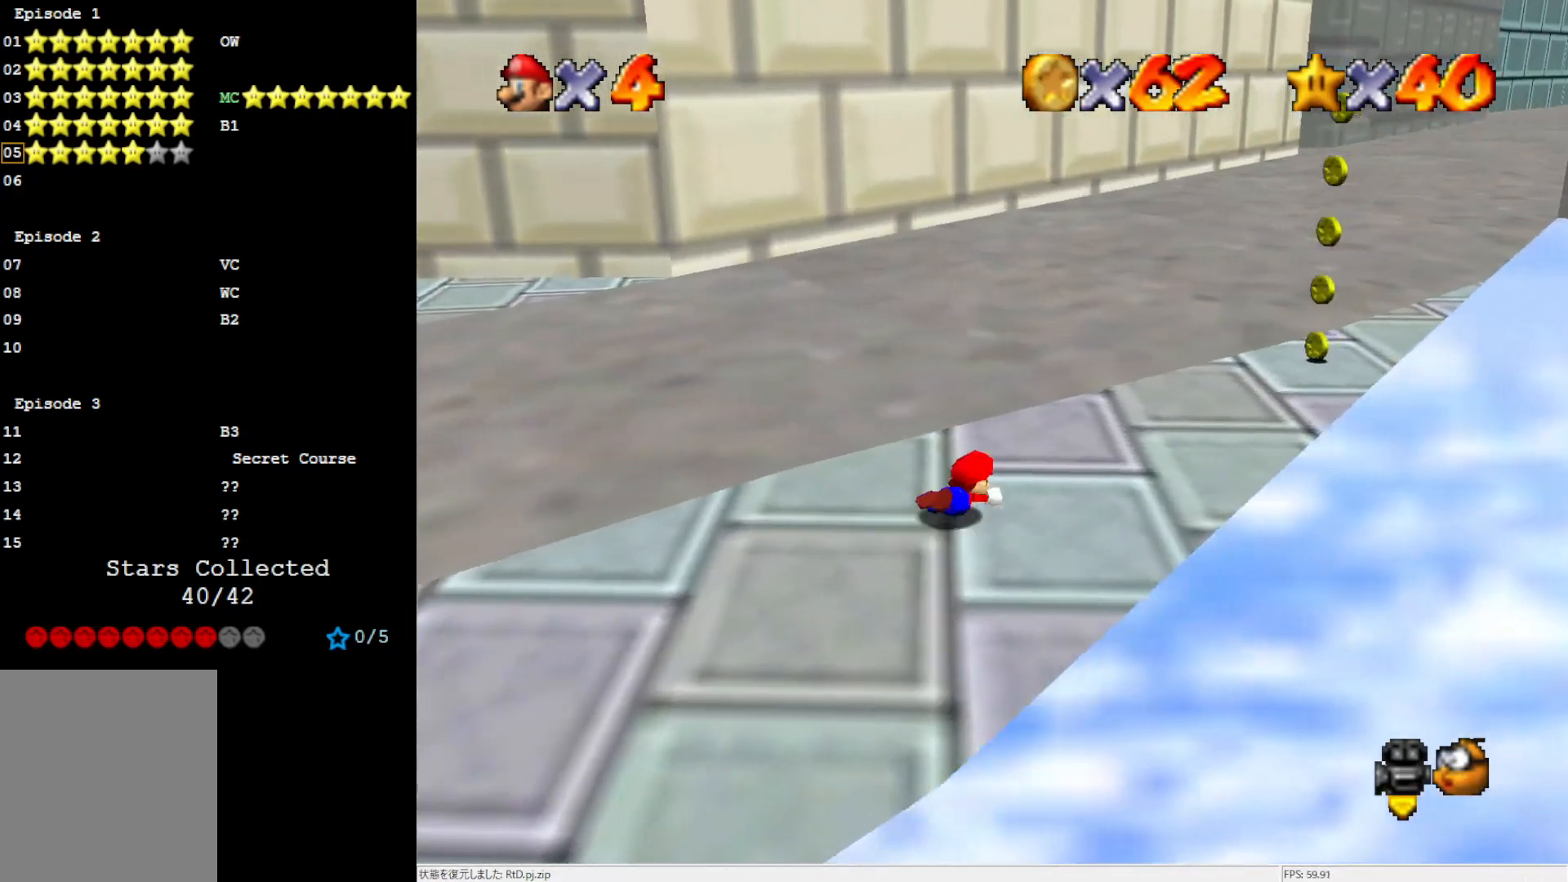
Gameplay with a controller (Nintendo layout); each line is a JSON object with the inputs held at the frame after it. "events" lists button and stick changes between this image and that frame as [ms after this image, input, new state], when the widget could be followed in between. Not read: L3 R3.
{"buttons": [], "left_stick": "right", "events": [[50, "A", "down"], [117, "A", "up"], [317, "C_RIGHT", "down"], [417, "C_RIGHT", "up"], [417, "left_stick", "right"]]}
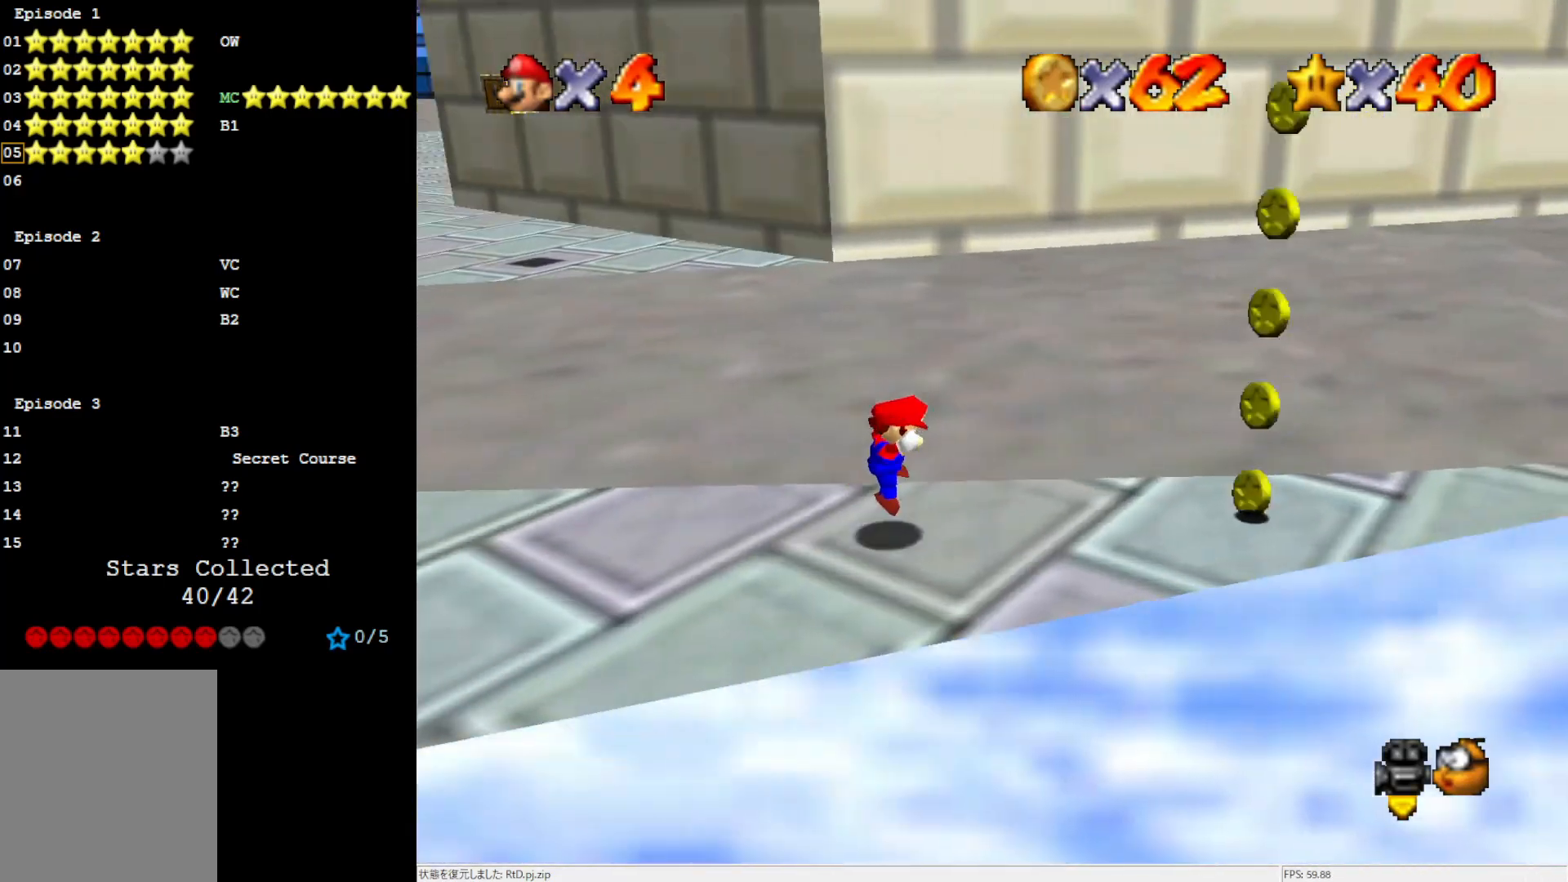
{"buttons": [], "left_stick": "left", "events": [[467, "left_stick", "left"]]}
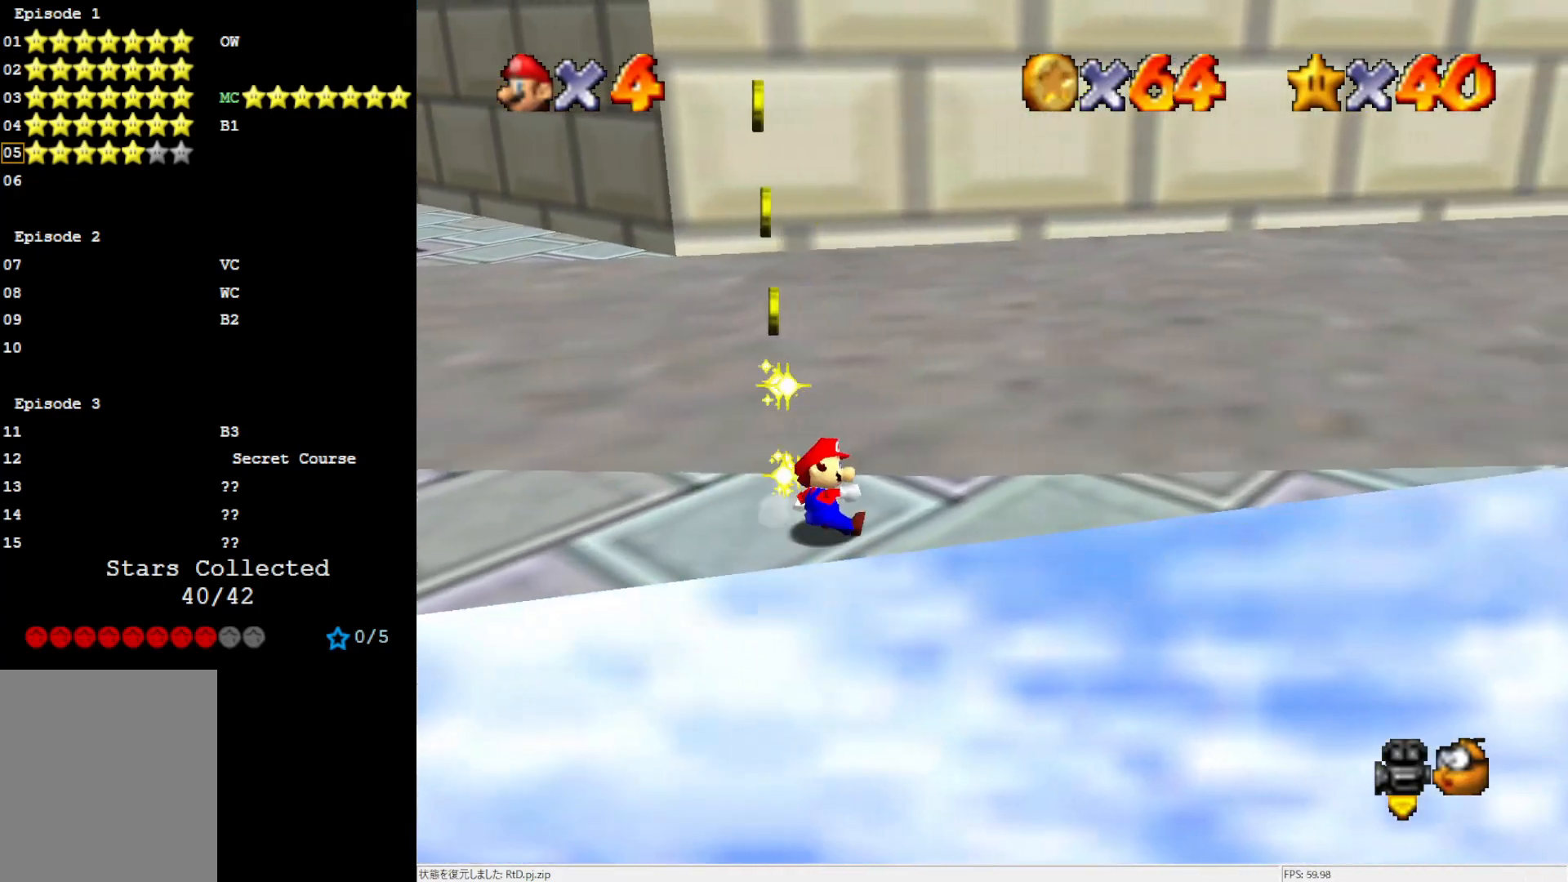
{"buttons": [], "left_stick": "left", "events": [[50, "A", "down"], [150, "left_stick", "right"], [283, "left_stick", "center"], [383, "left_stick", "left"], [467, "A", "up"]]}
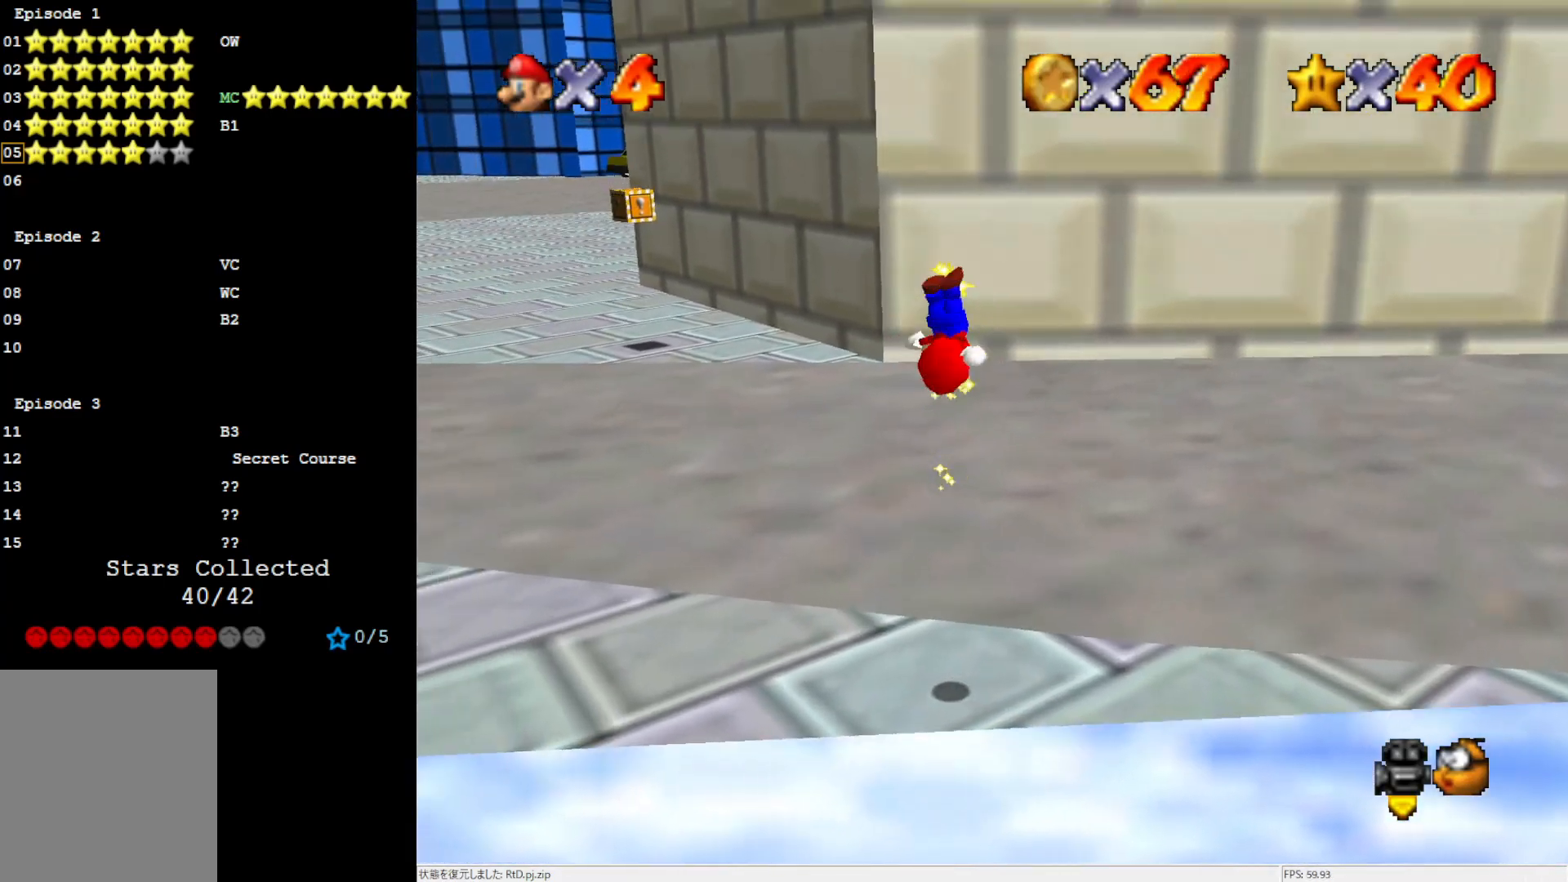
{"buttons": [], "left_stick": "center", "events": [[283, "C_RIGHT", "down"], [350, "left_stick", "center"], [433, "C_RIGHT", "up"]]}
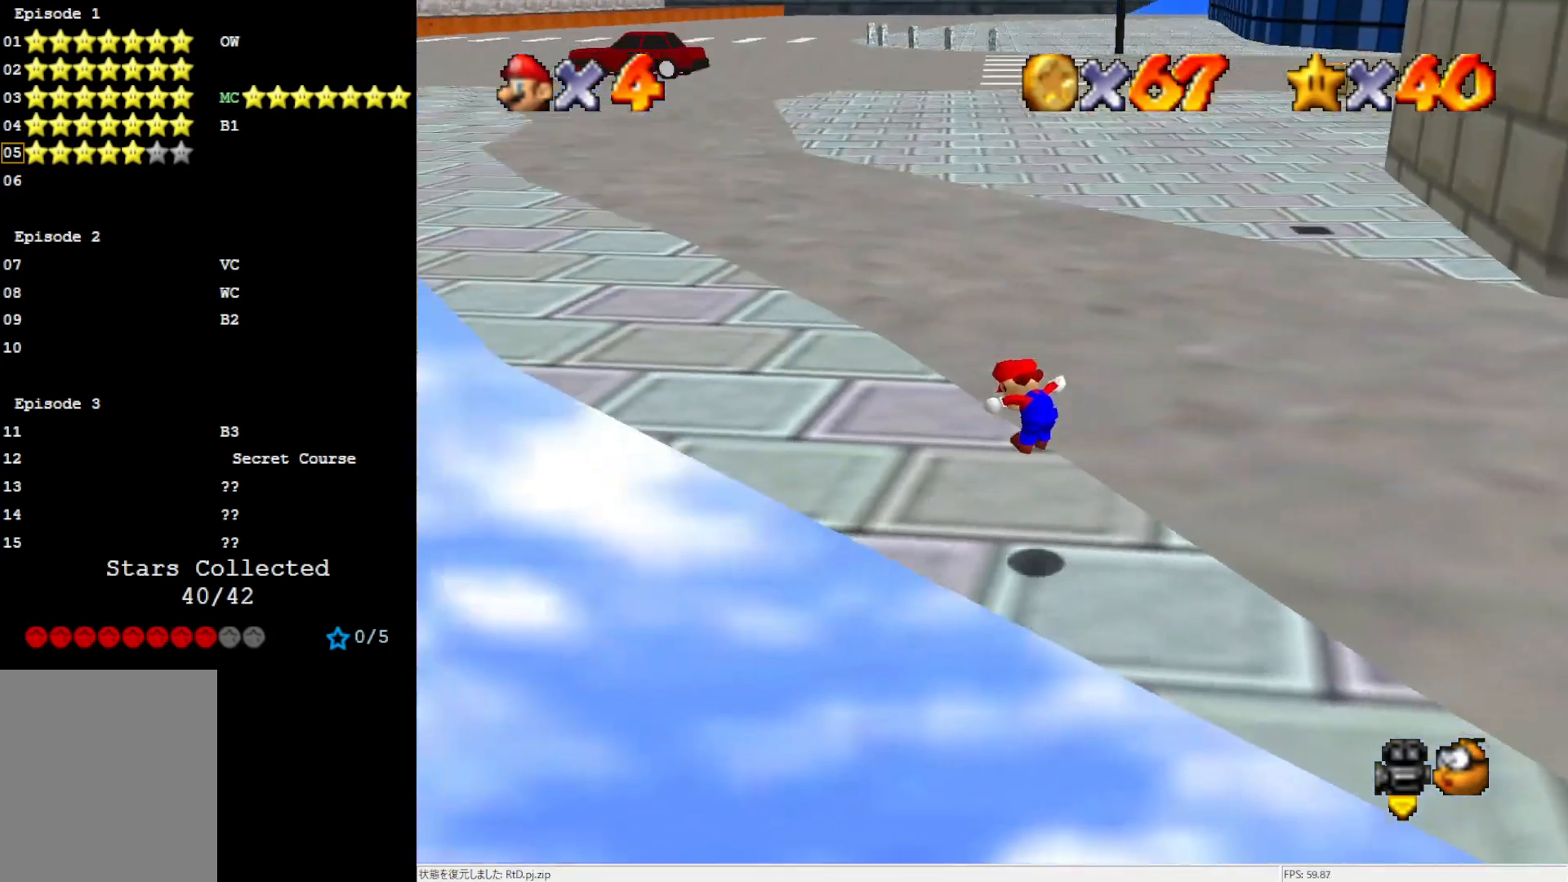
{"buttons": [], "left_stick": "up-left", "events": [[17, "left_stick", "up-left"]]}
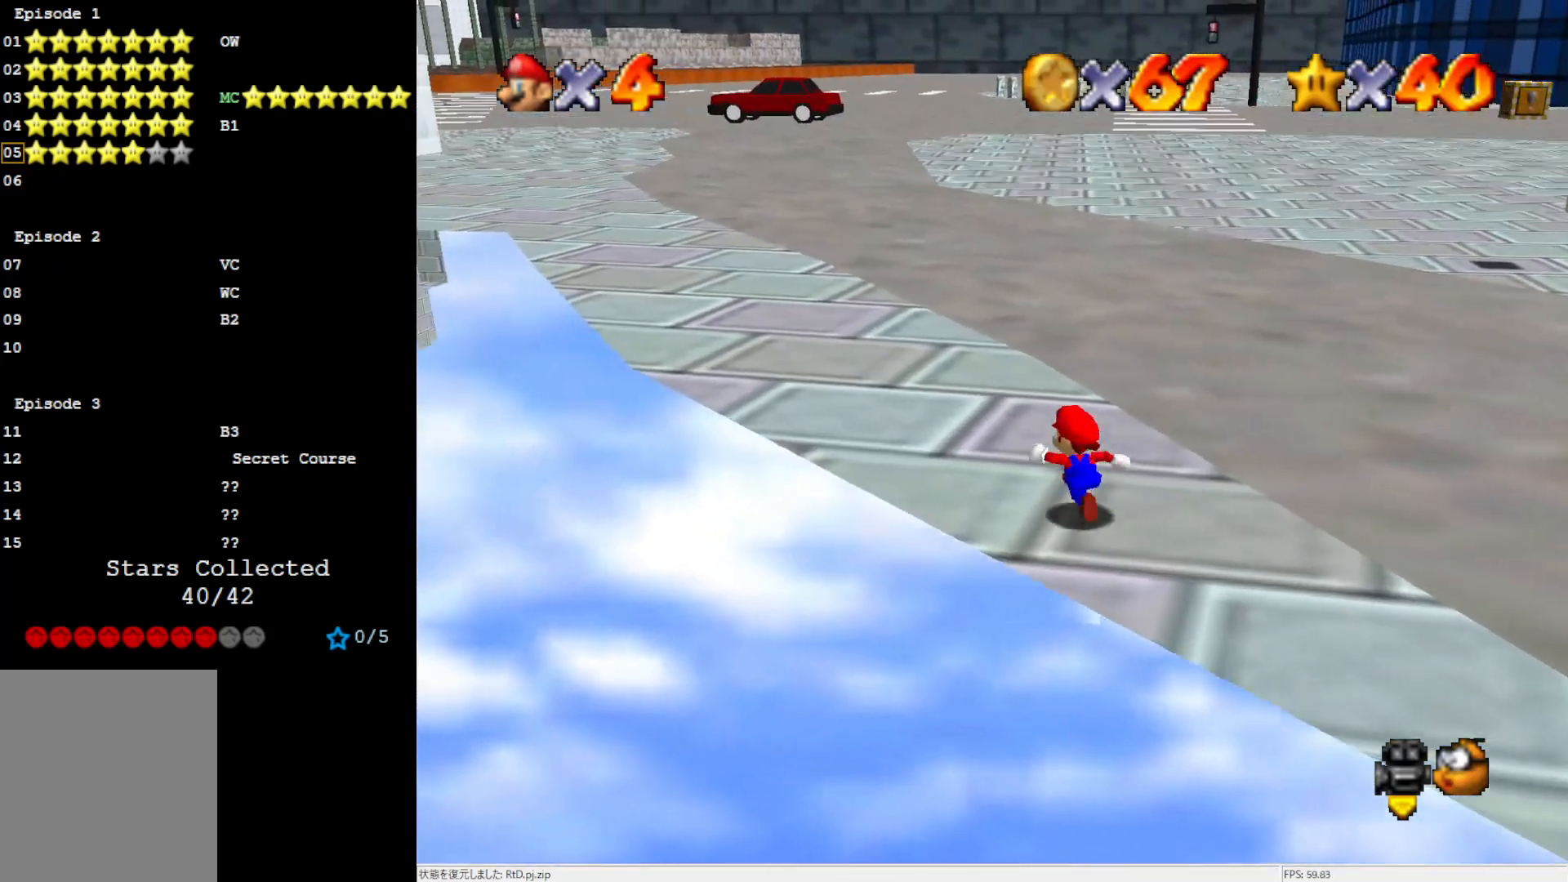
{"buttons": [], "left_stick": "up-left", "events": []}
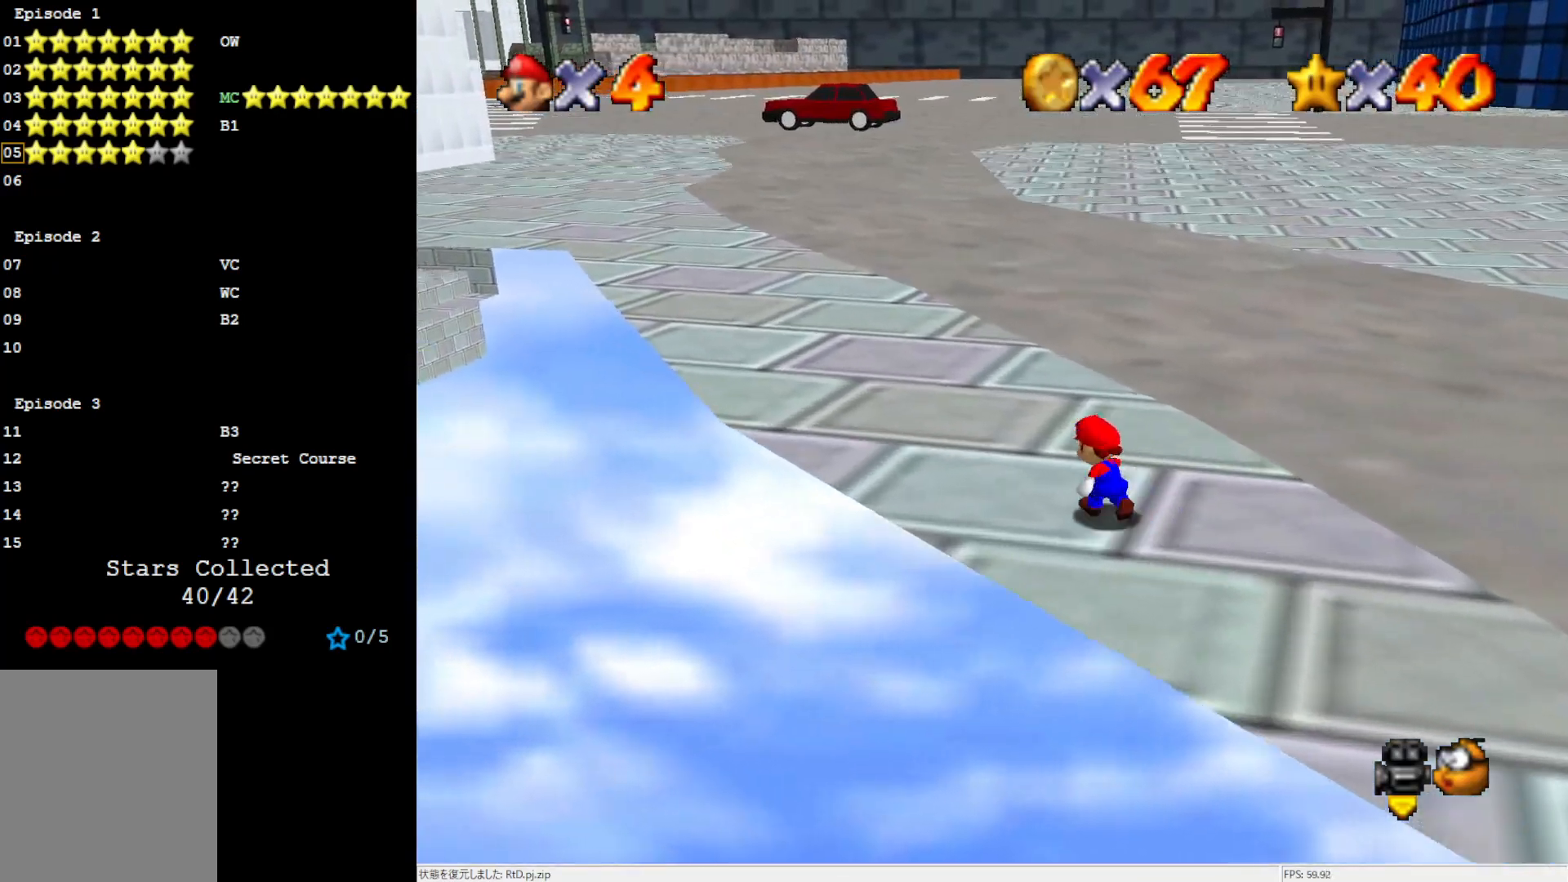
{"buttons": [], "left_stick": "up-left", "events": []}
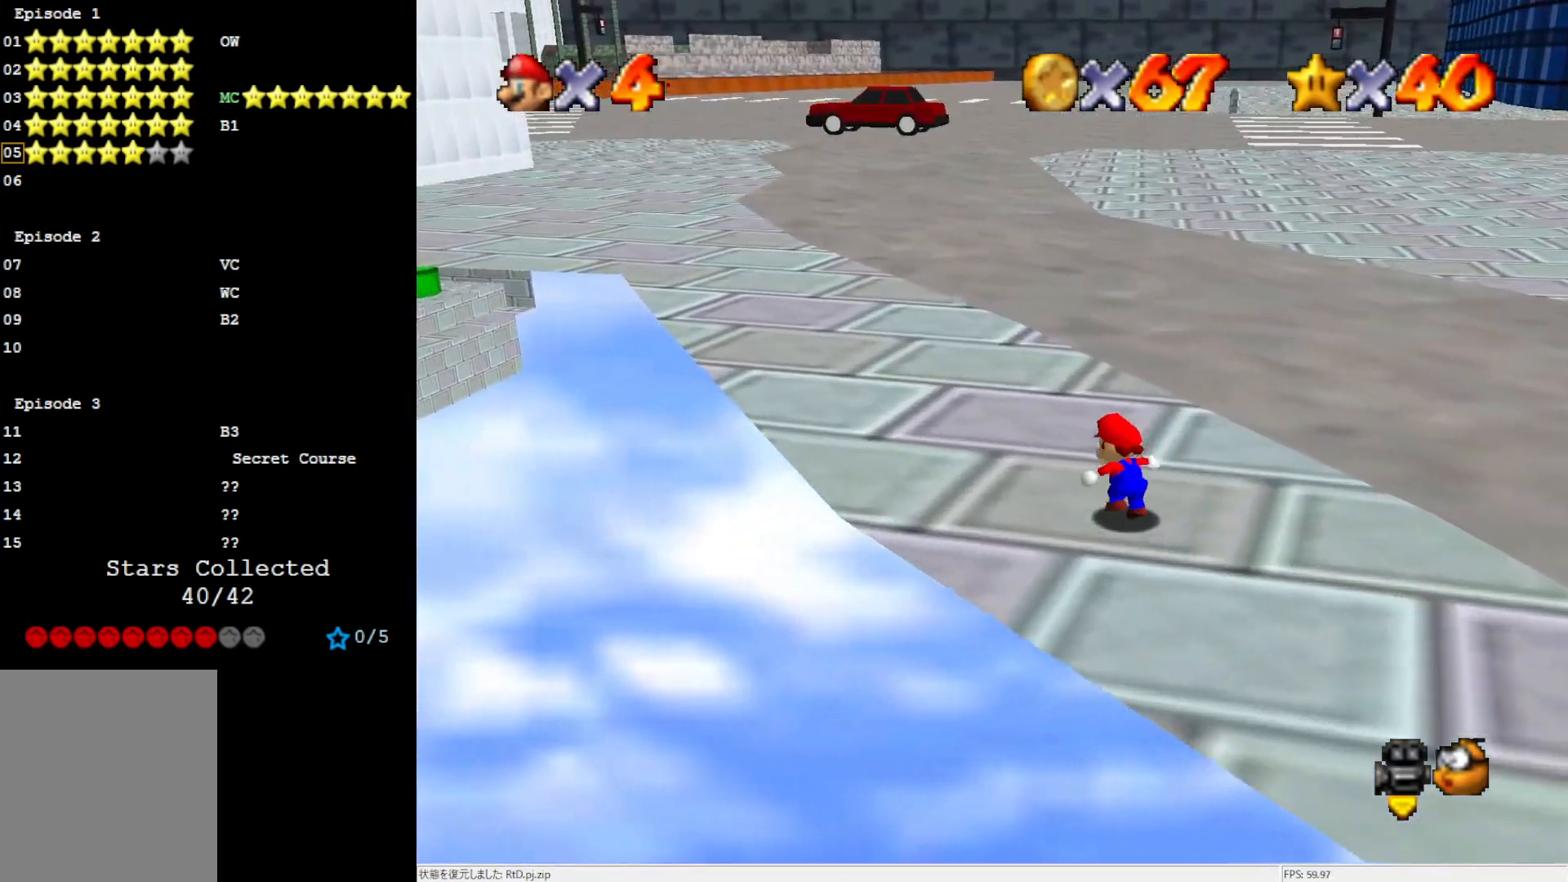
{"buttons": [], "left_stick": "up-left", "events": []}
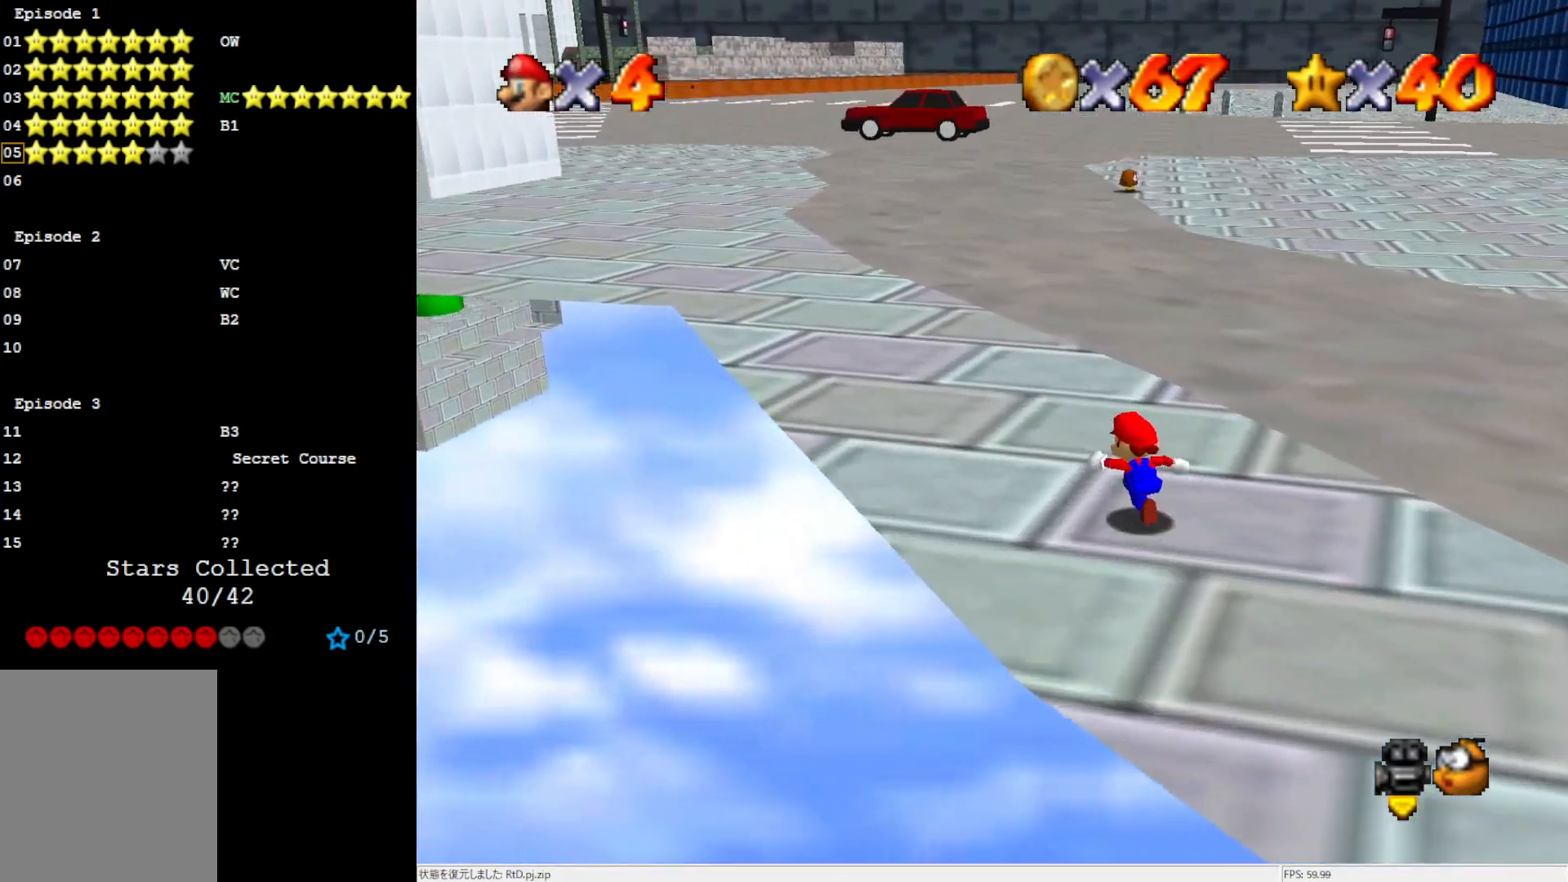
{"buttons": [], "left_stick": "left", "events": [[83, "C_LEFT", "down"], [200, "C_LEFT", "up"], [283, "left_stick", "left"]]}
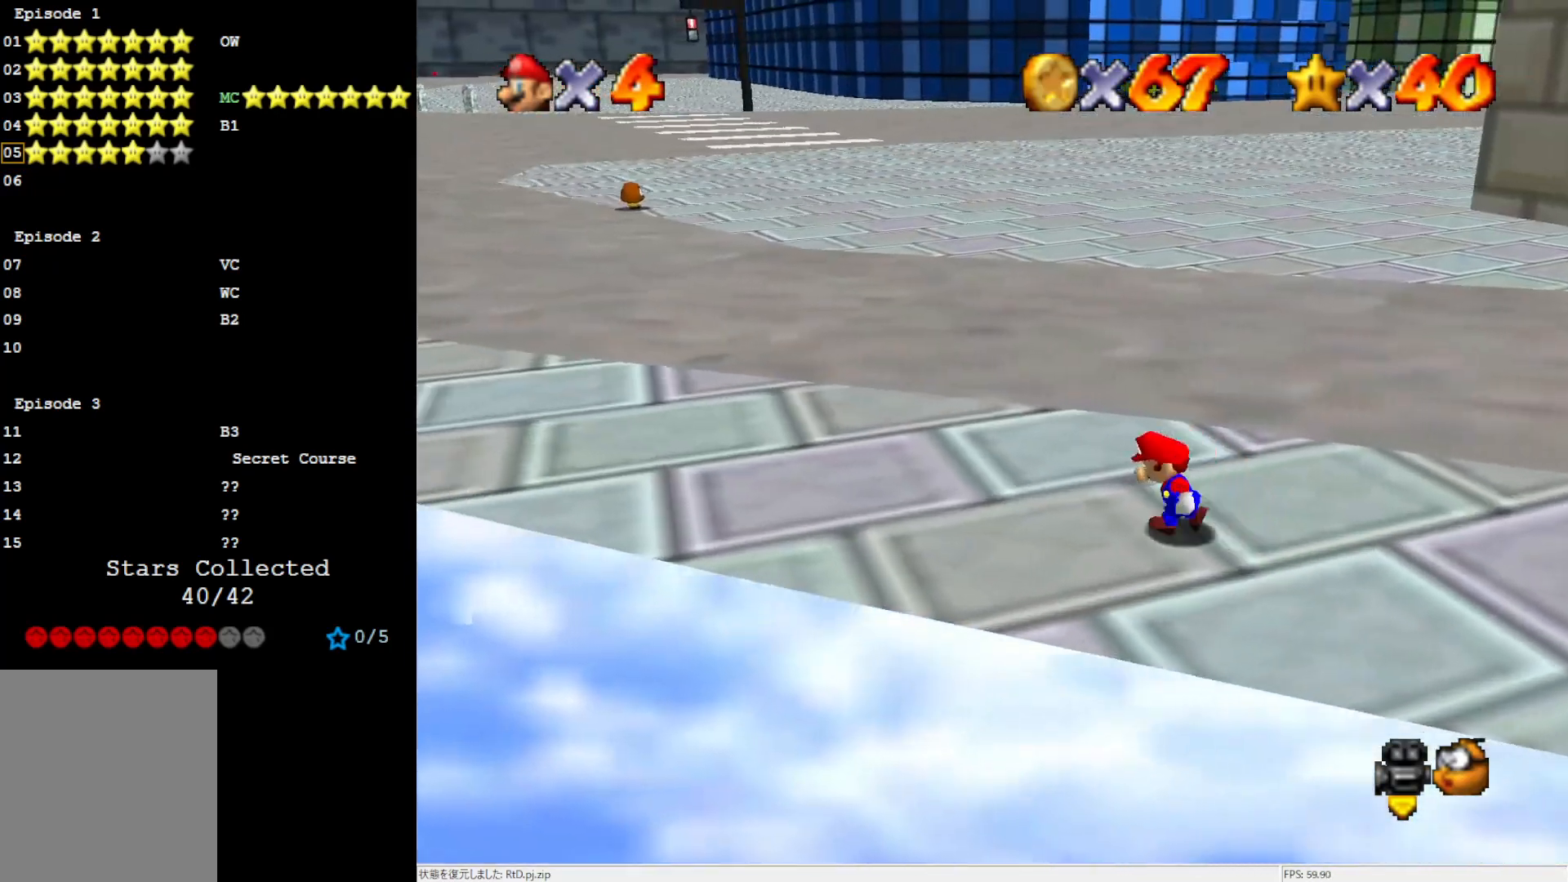
{"buttons": [], "left_stick": "left", "events": []}
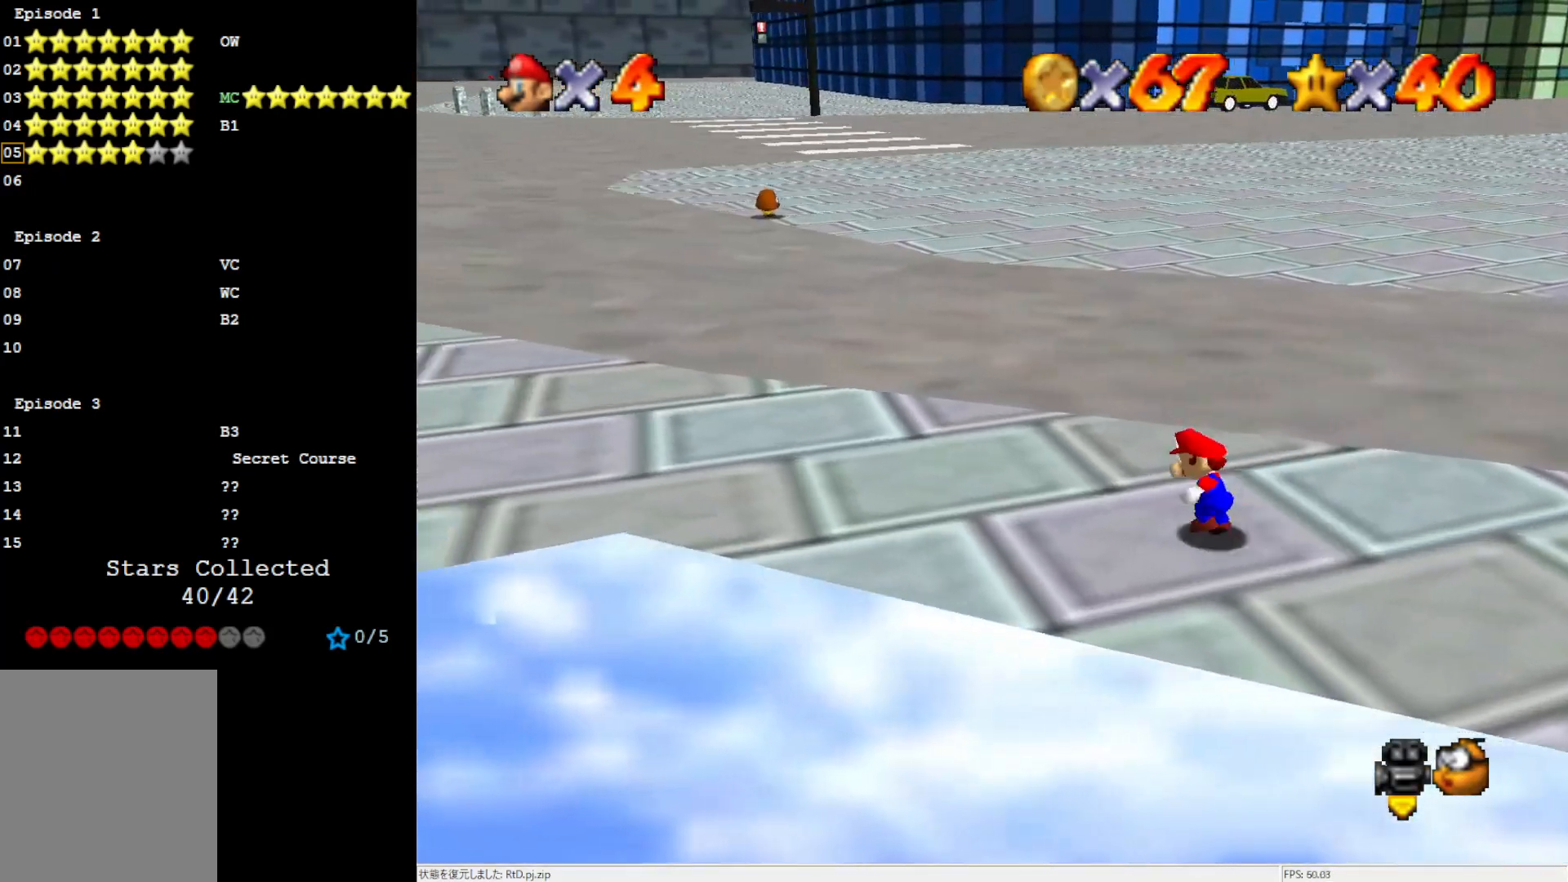
{"buttons": ["A", "Z"], "left_stick": "up", "events": [[33, "left_stick", "up-left"], [133, "left_stick", "up"], [433, "Z", "down"], [467, "A", "down"]]}
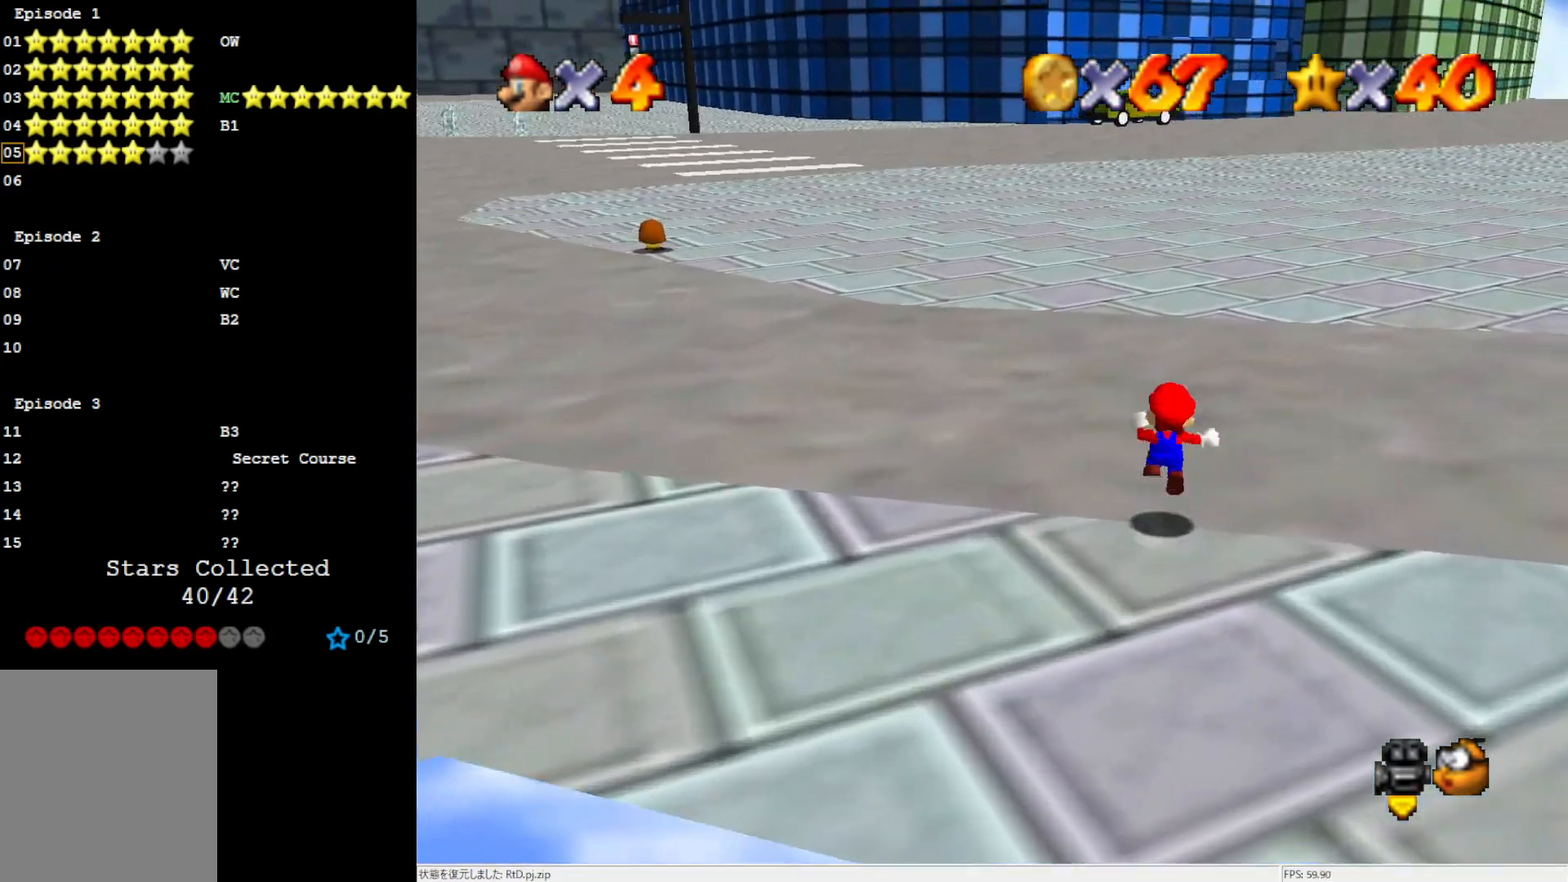
{"buttons": ["A", "Z"], "left_stick": "up", "events": []}
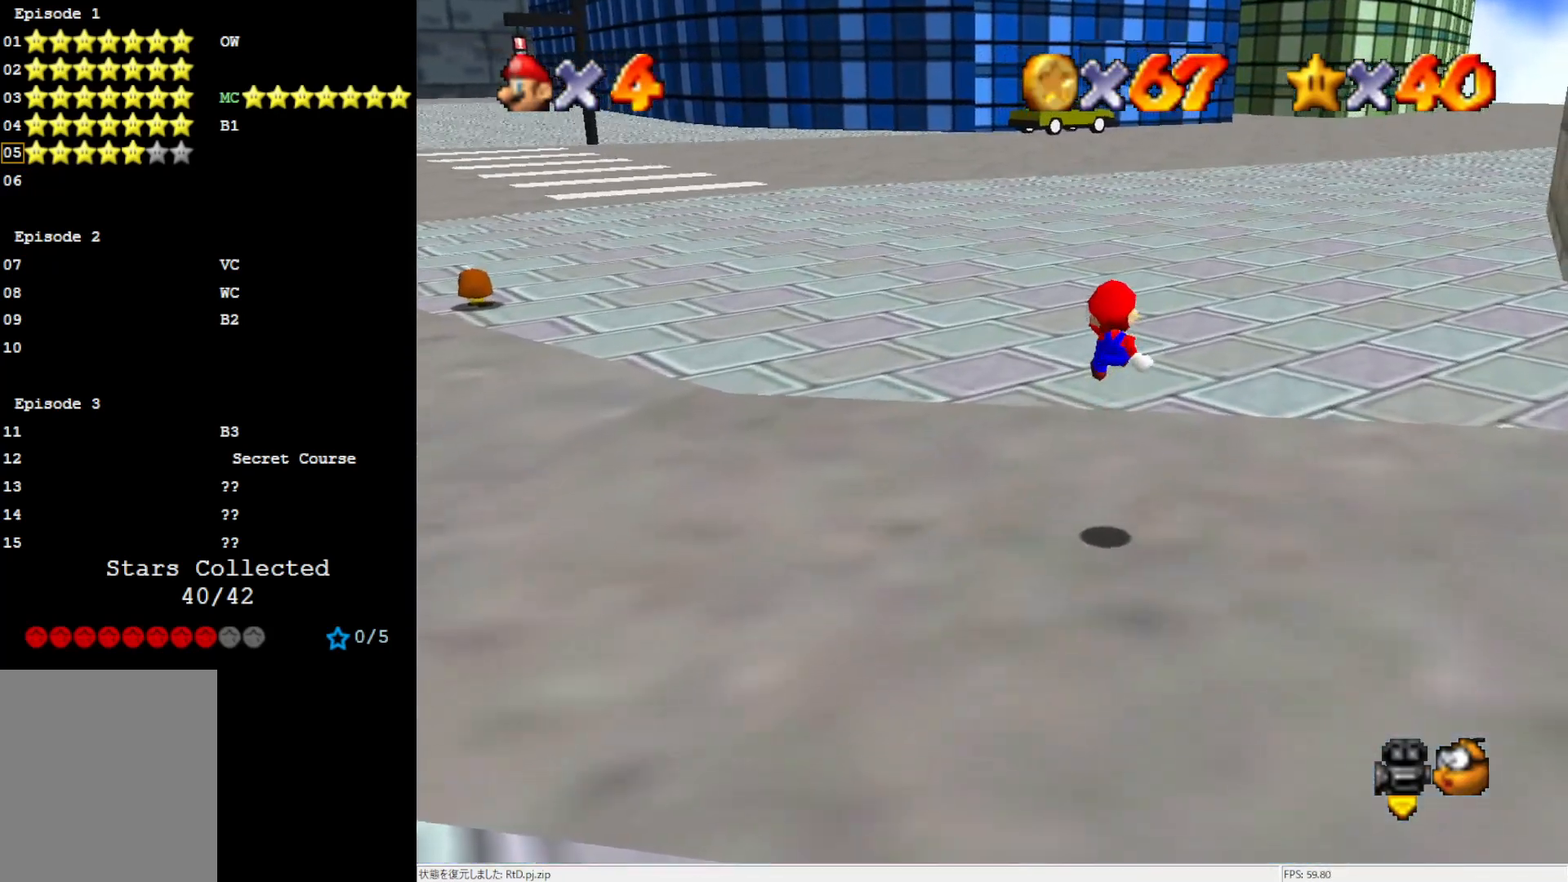
{"buttons": [], "left_stick": "up", "events": [[50, "Z", "up"], [267, "A", "up"]]}
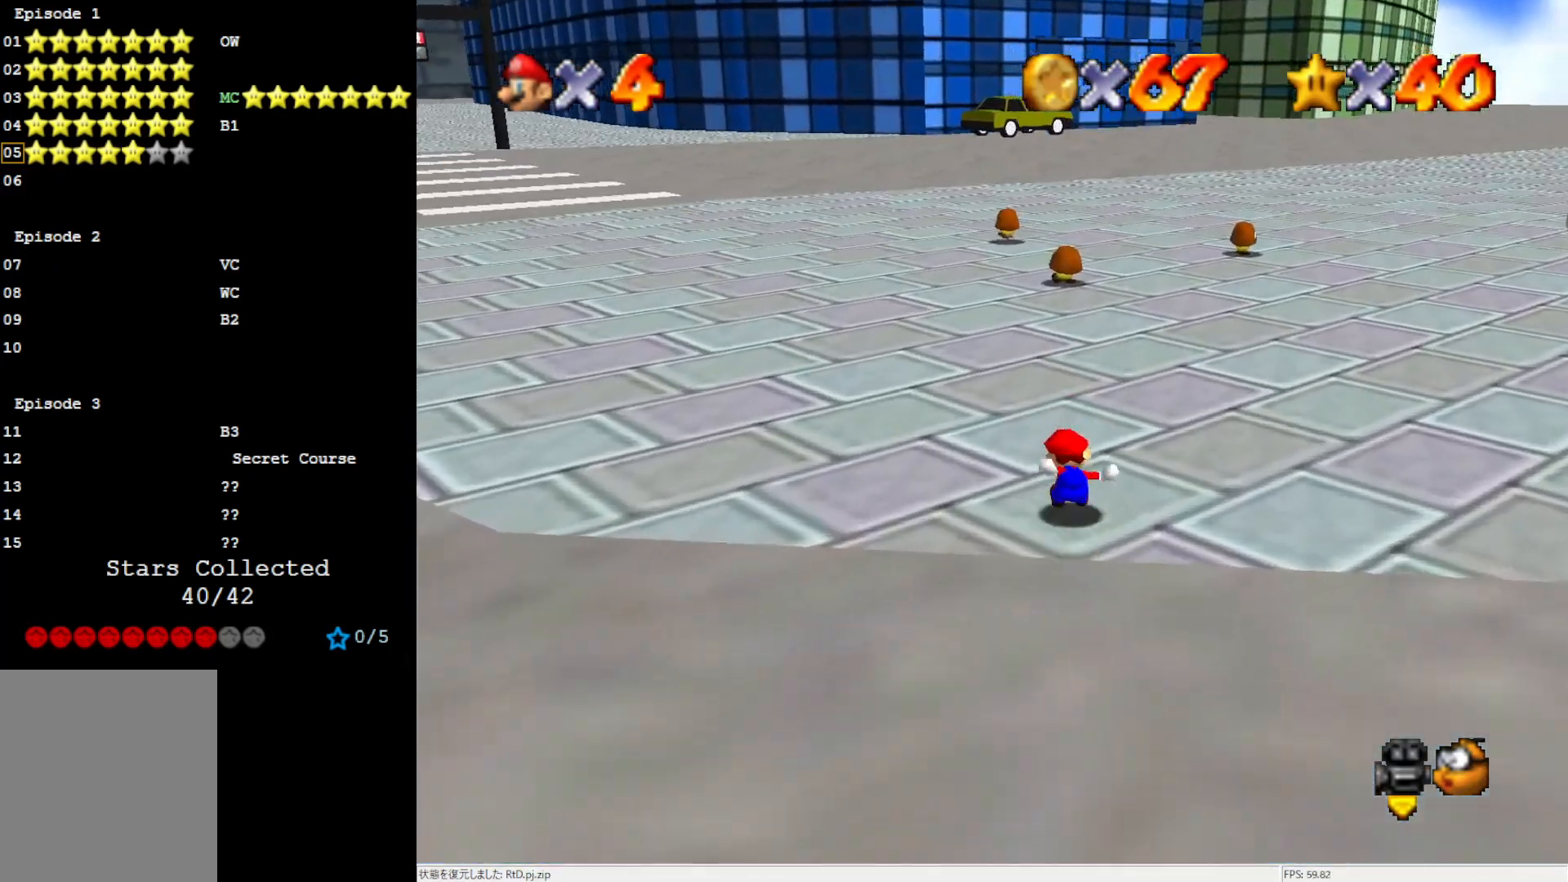
{"buttons": ["C_LEFT"], "left_stick": "up-right", "events": [[100, "C_LEFT", "down"], [167, "left_stick", "up-right"], [200, "C_LEFT", "up"], [250, "C_LEFT", "down"]]}
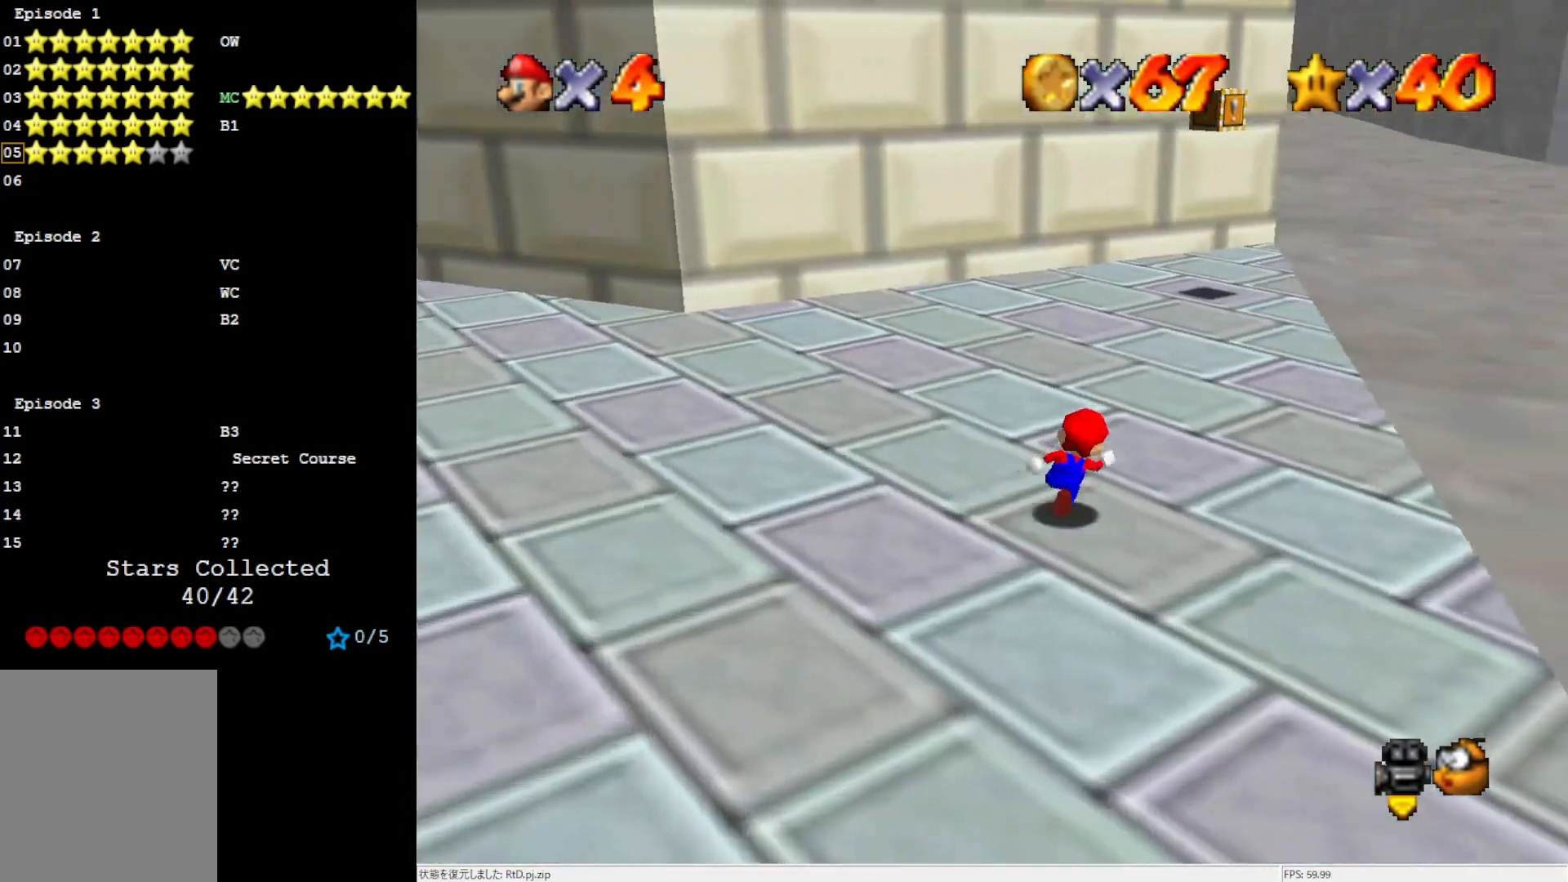
{"buttons": [], "left_stick": "up-right", "events": [[17, "C_LEFT", "up"], [133, "left_stick", "up"], [433, "left_stick", "up-right"]]}
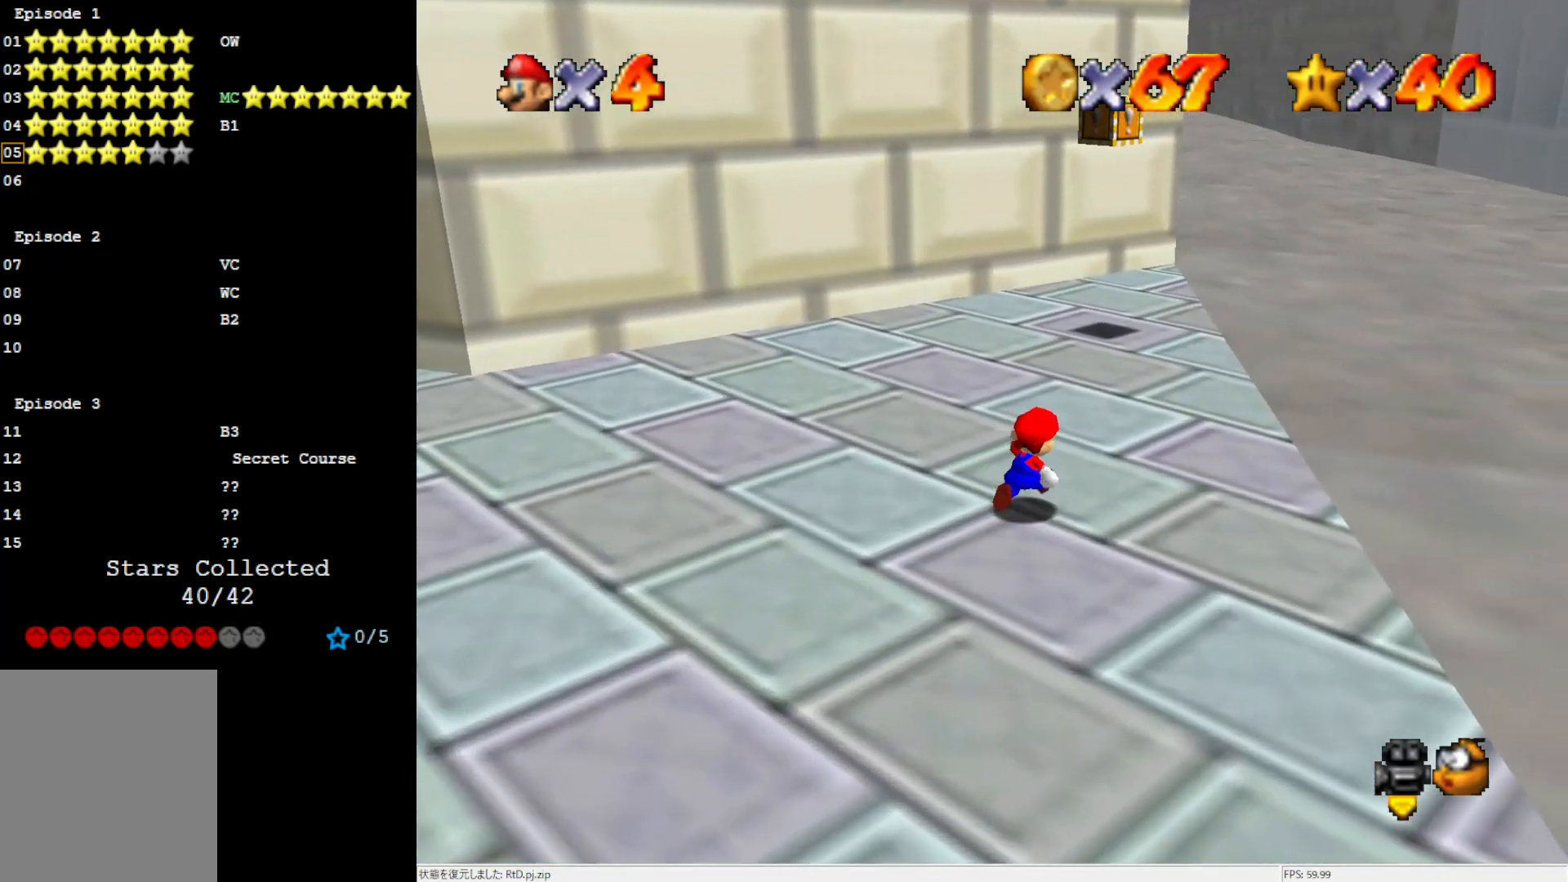
{"buttons": [], "left_stick": "up-right", "events": []}
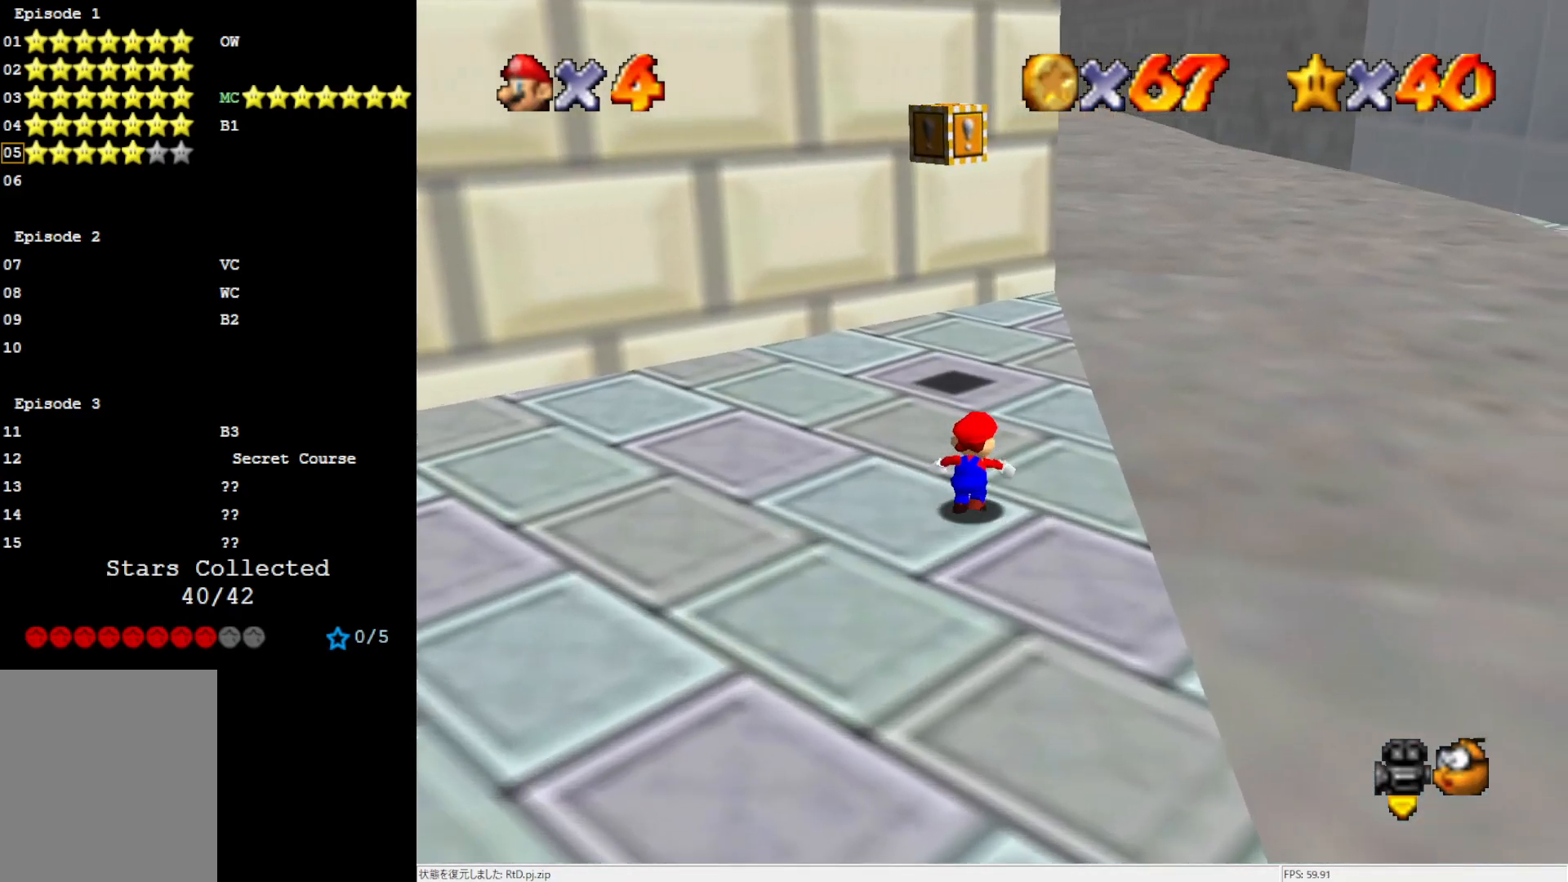
{"buttons": ["A"], "left_stick": "up", "events": [[67, "left_stick", "up"], [467, "A", "down"]]}
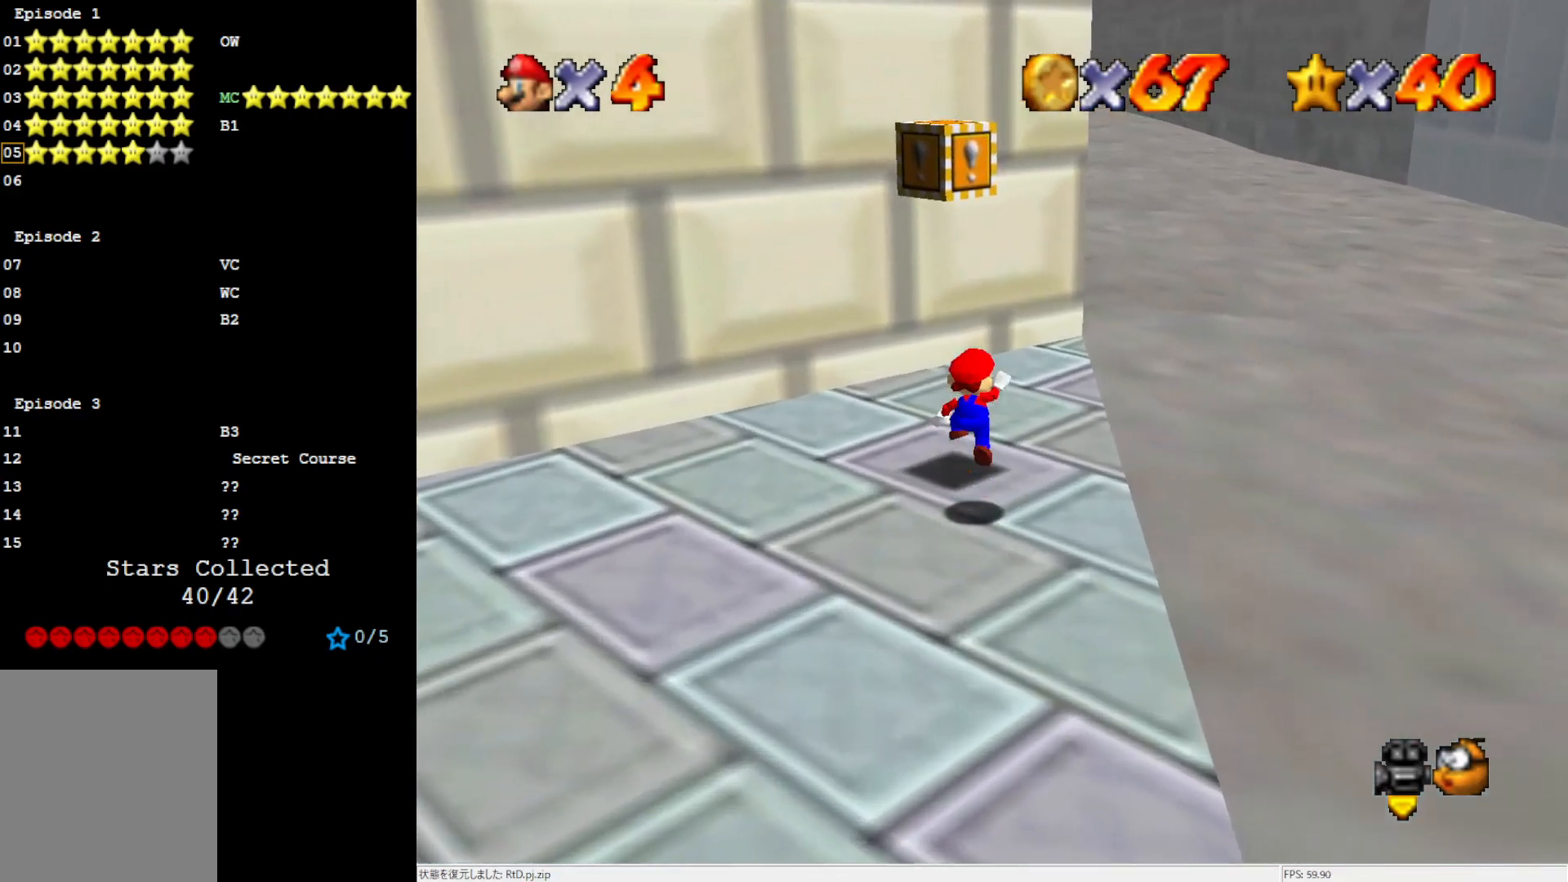
{"buttons": [], "left_stick": "down", "events": [[167, "left_stick", "down"], [467, "A", "up"]]}
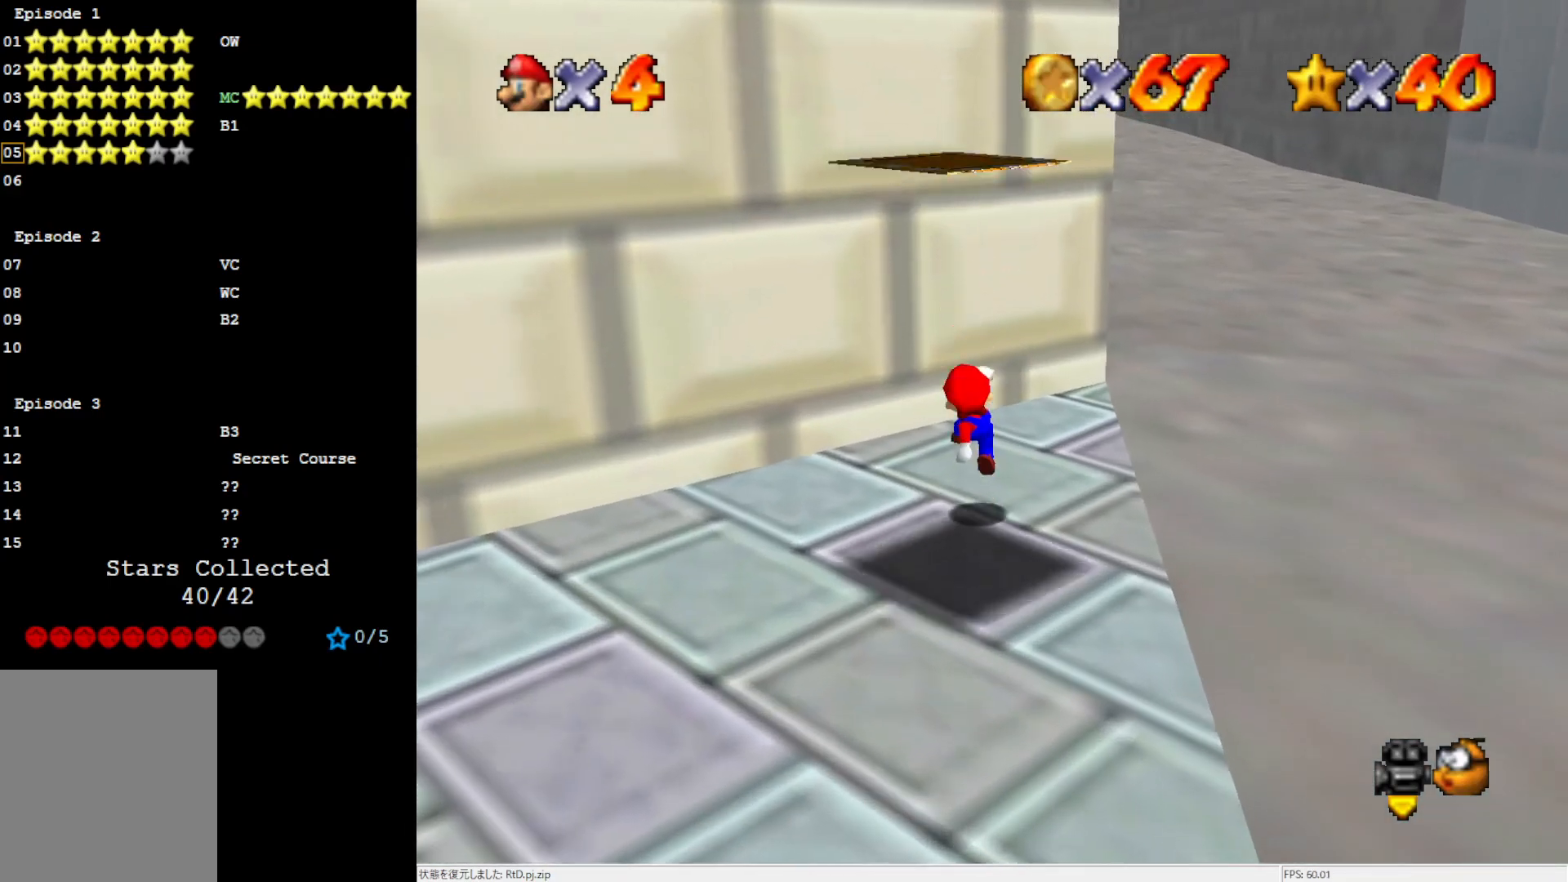
{"buttons": [], "left_stick": "down", "events": [[67, "left_stick", "center"], [333, "left_stick", "down"]]}
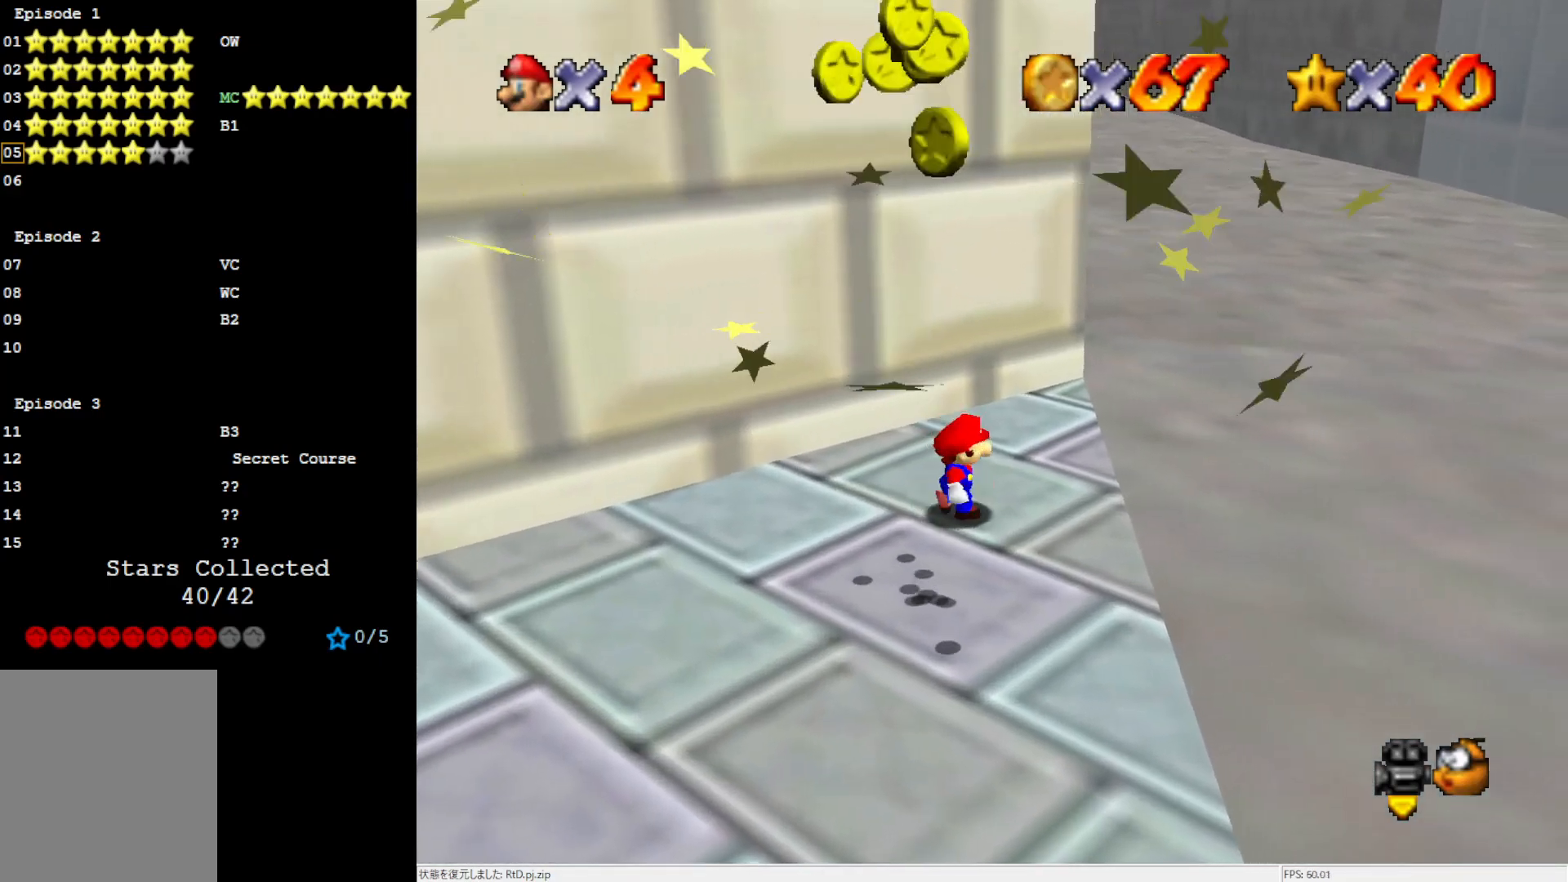
{"buttons": [], "left_stick": "down", "events": []}
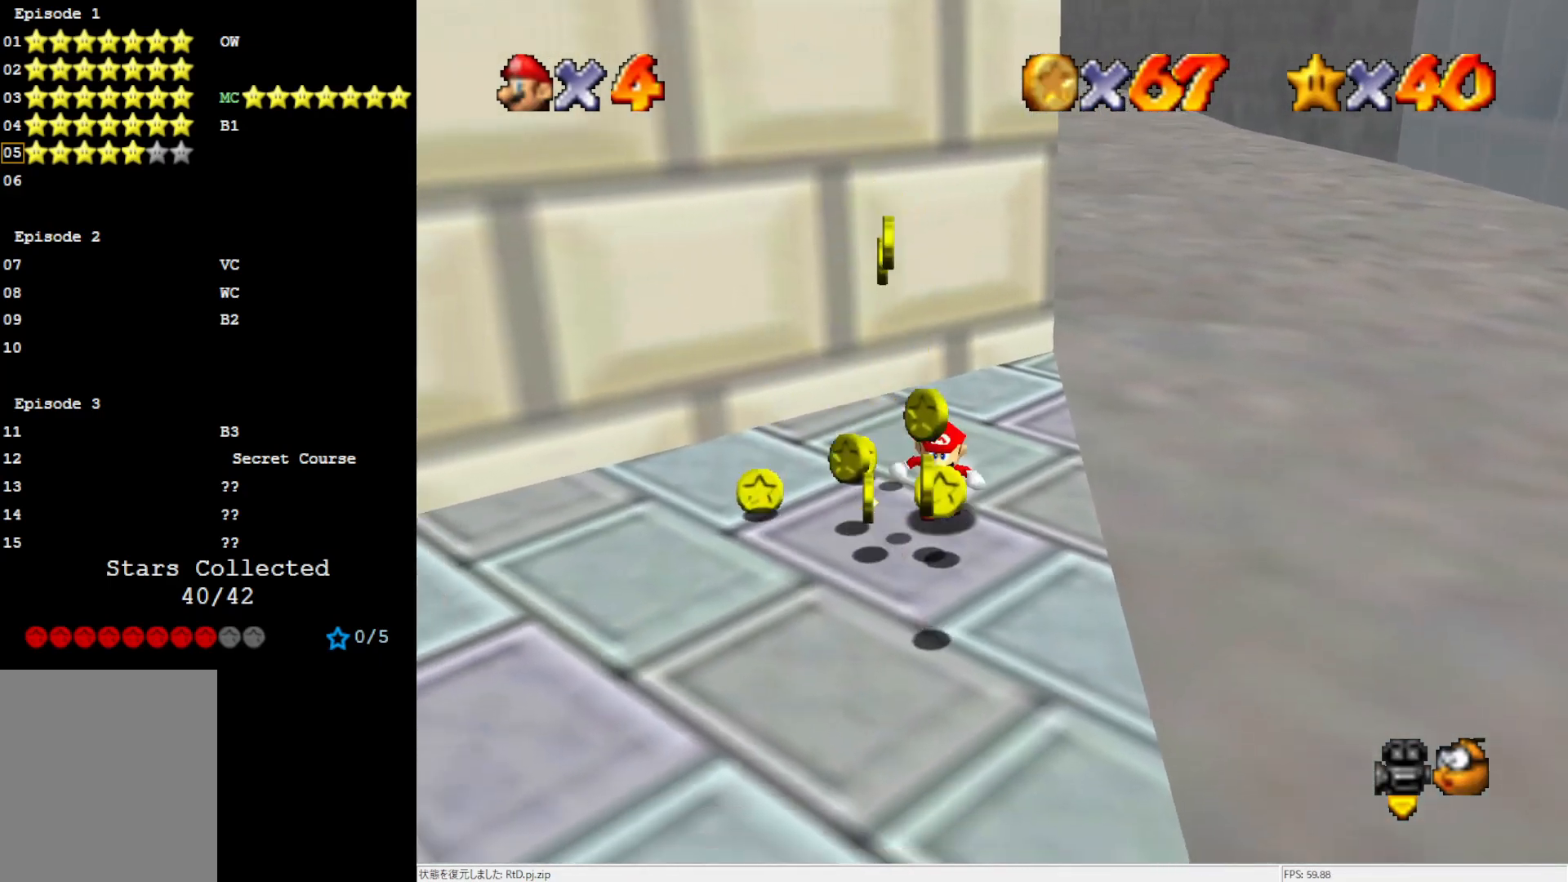
{"buttons": [], "left_stick": "down", "events": [[267, "left_stick", "center"], [500, "left_stick", "down"]]}
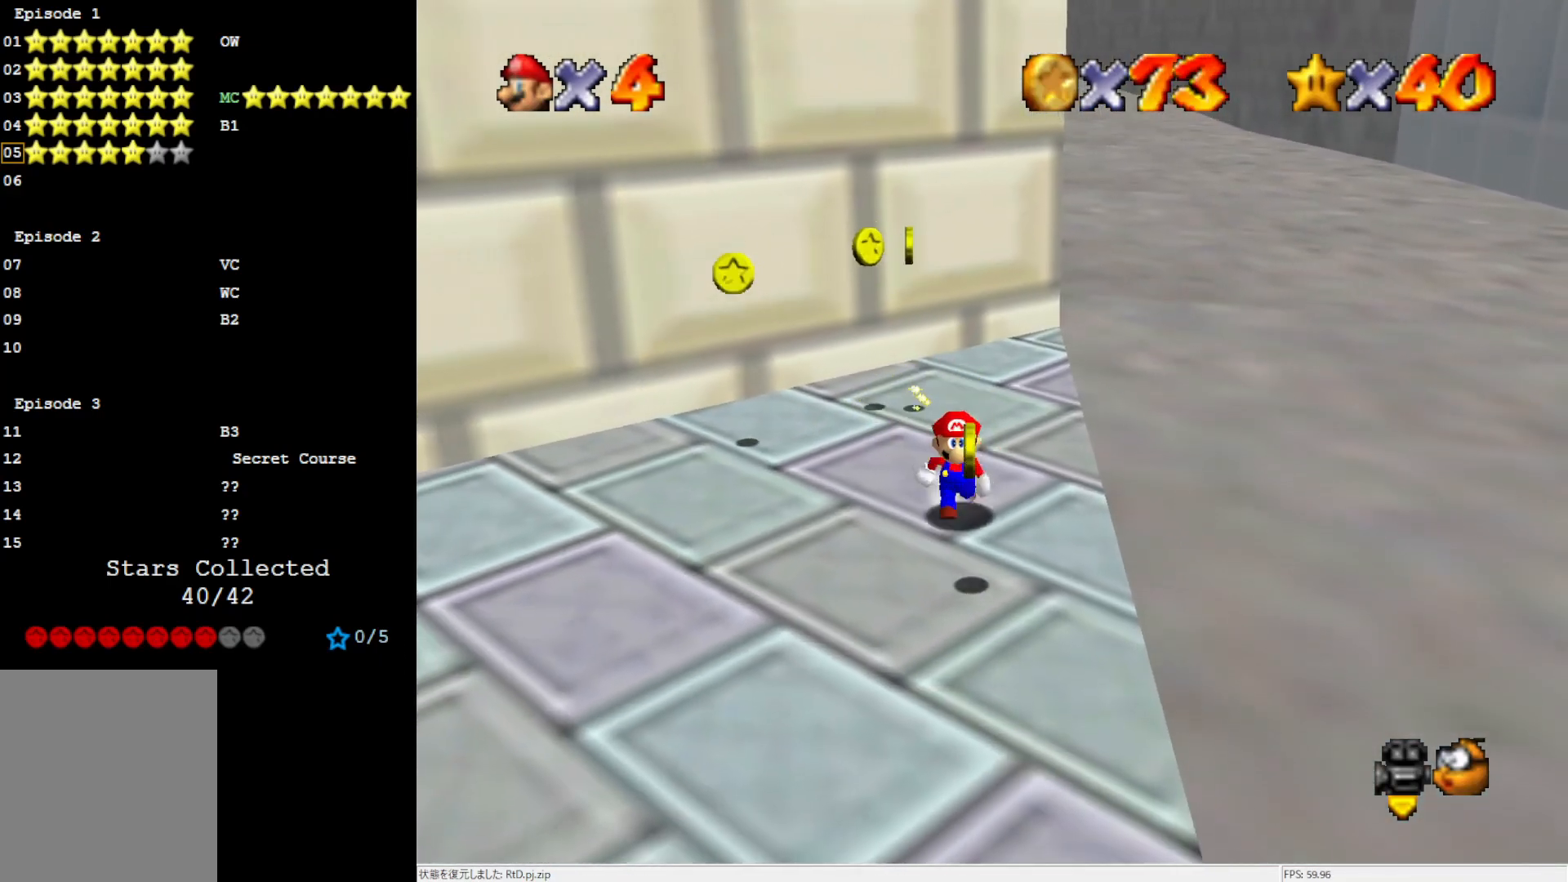
{"buttons": [], "left_stick": "up-left", "events": [[500, "left_stick", "up-left"]]}
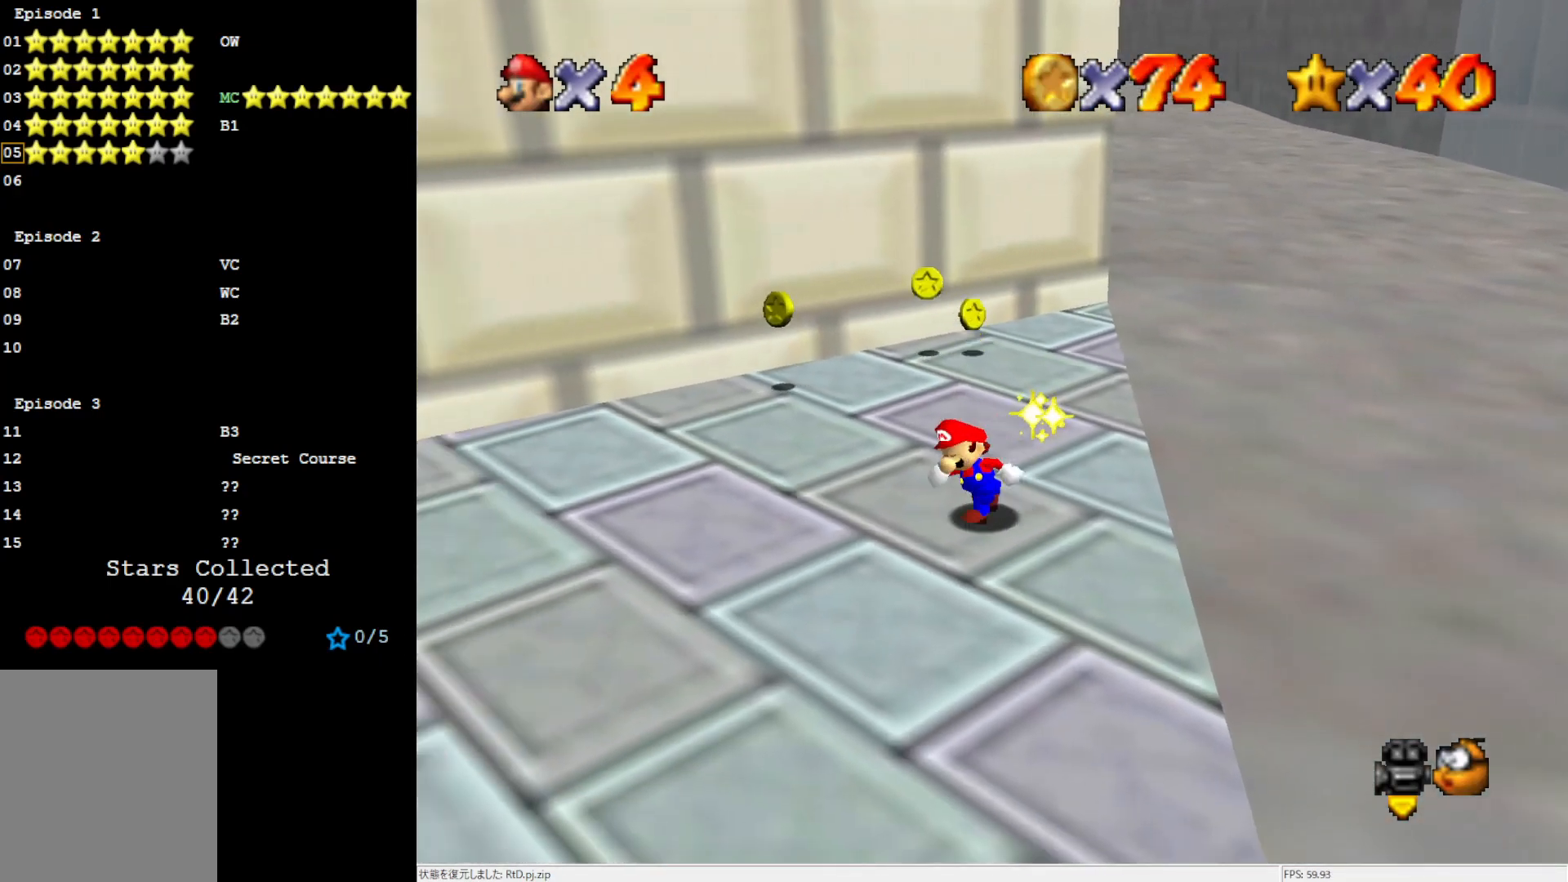
{"buttons": [], "left_stick": "up", "events": [[300, "left_stick", "up"]]}
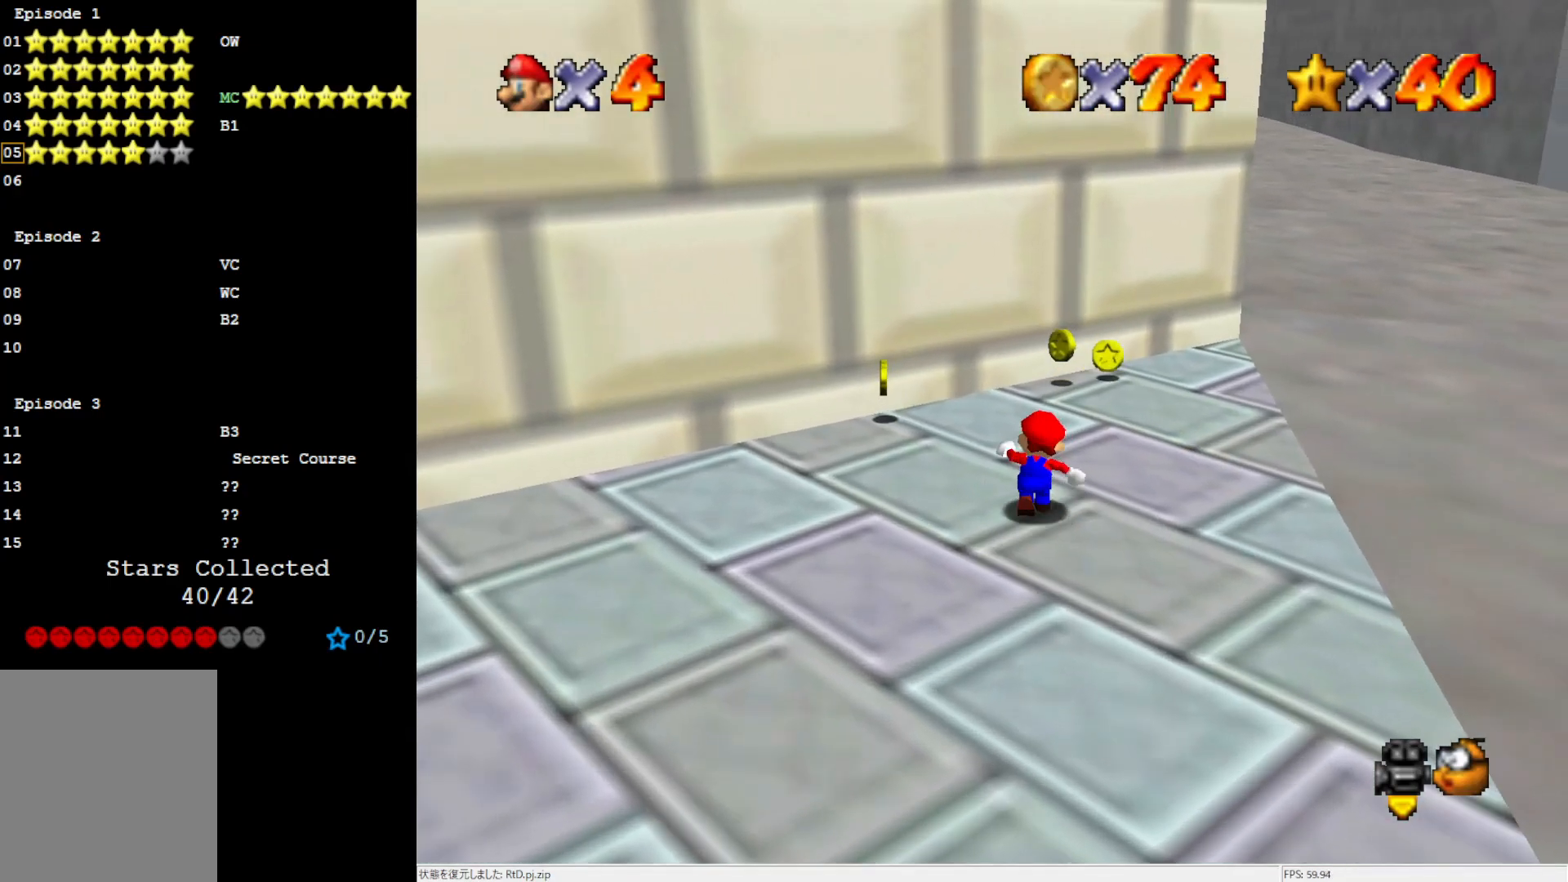
{"buttons": [], "left_stick": "right", "events": [[67, "left_stick", "up-left"], [200, "C_RIGHT", "down"], [367, "C_RIGHT", "up"], [367, "left_stick", "up-right"], [467, "left_stick", "right"]]}
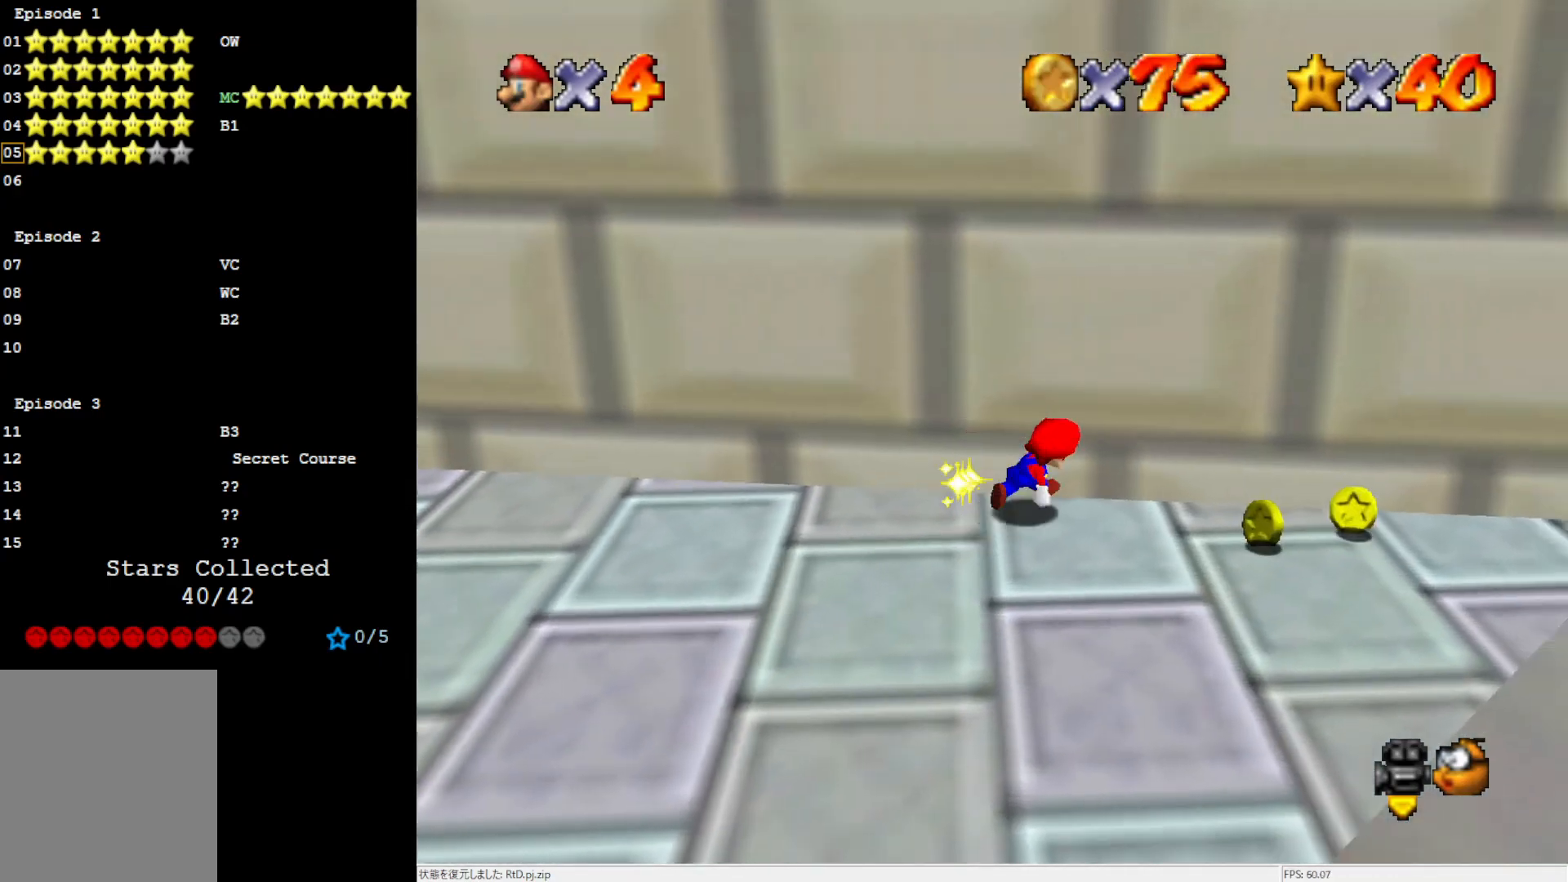
{"buttons": [], "left_stick": "left", "events": [[33, "left_stick", "down-right"], [300, "left_stick", "right"], [467, "left_stick", "left"]]}
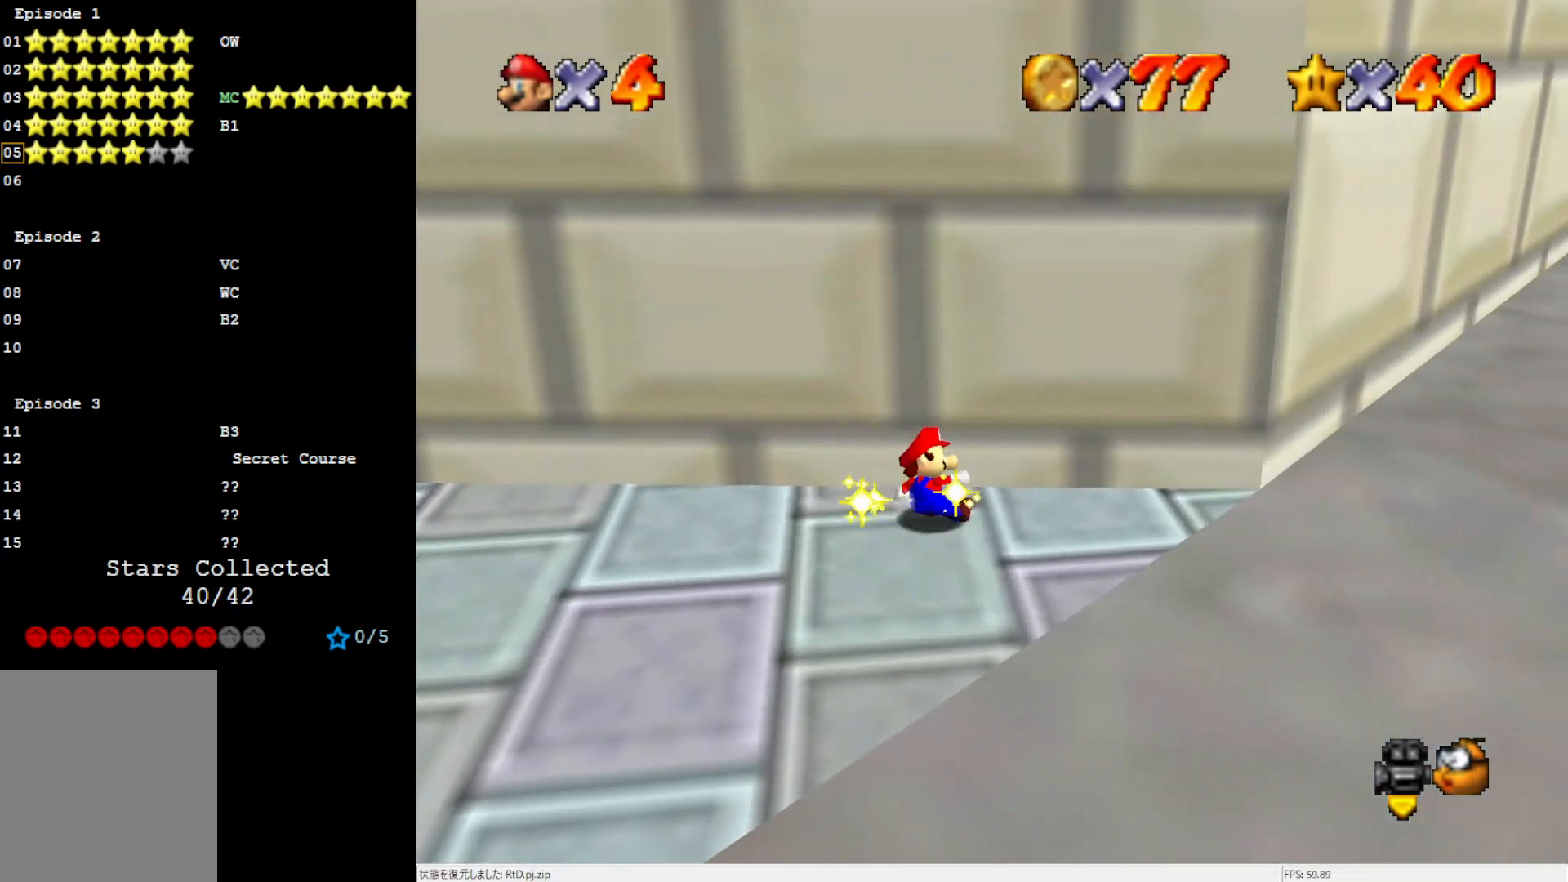
{"buttons": ["C_RIGHT"], "left_stick": "up-left", "events": [[50, "A", "down"], [300, "left_stick", "up-left"], [333, "A", "up"], [433, "C_RIGHT", "down"]]}
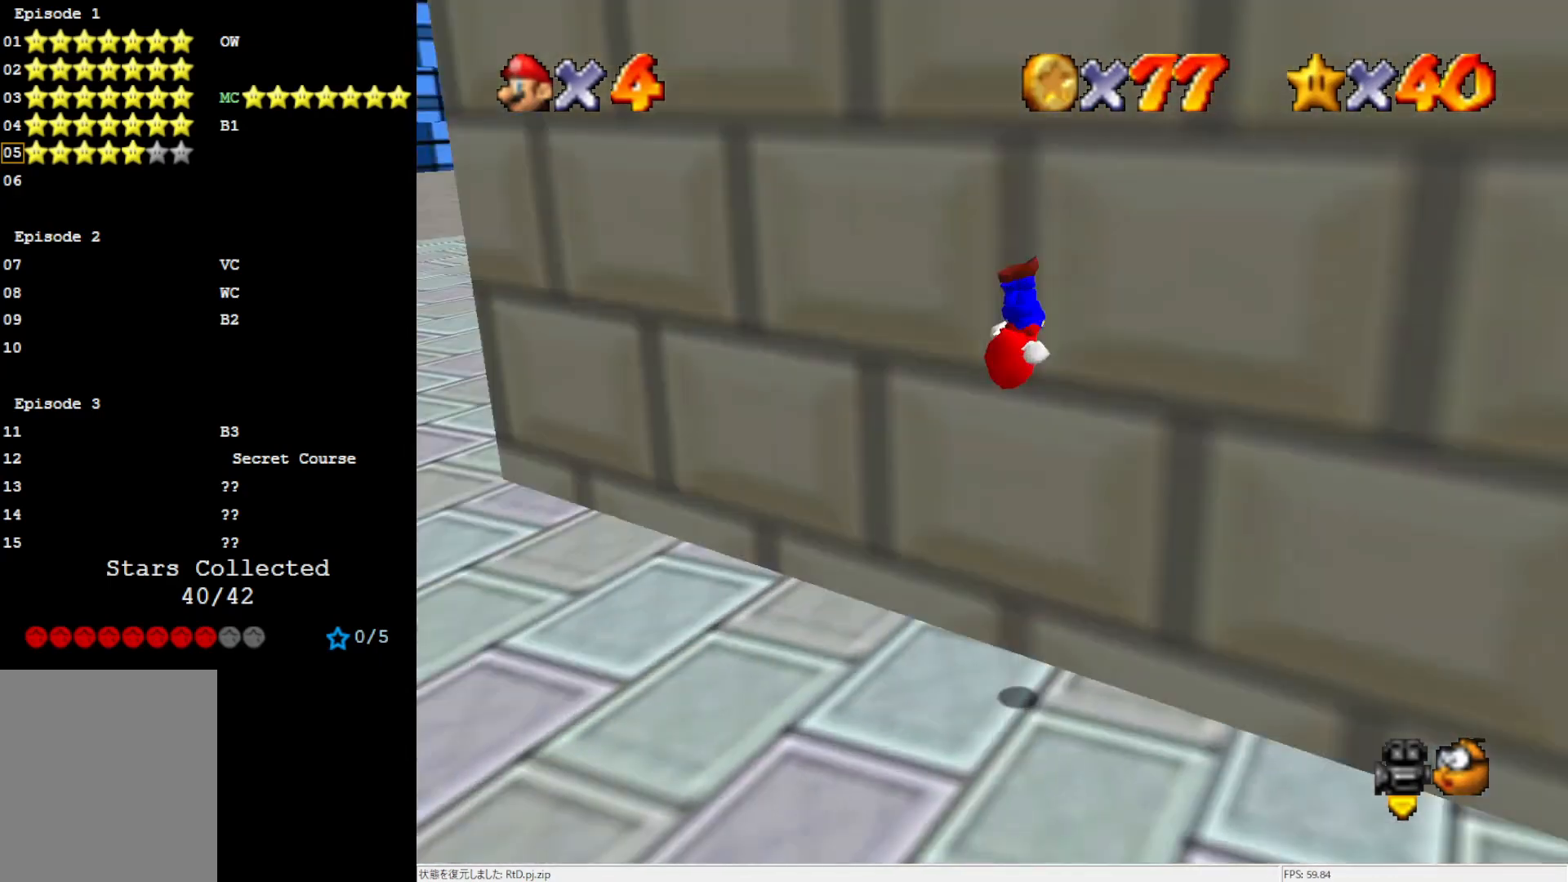
{"buttons": [], "left_stick": "up", "events": [[33, "C_RIGHT", "up"], [67, "C_RIGHT", "down"], [133, "left_stick", "up"], [167, "C_RIGHT", "up"], [367, "B", "down"], [483, "B", "up"]]}
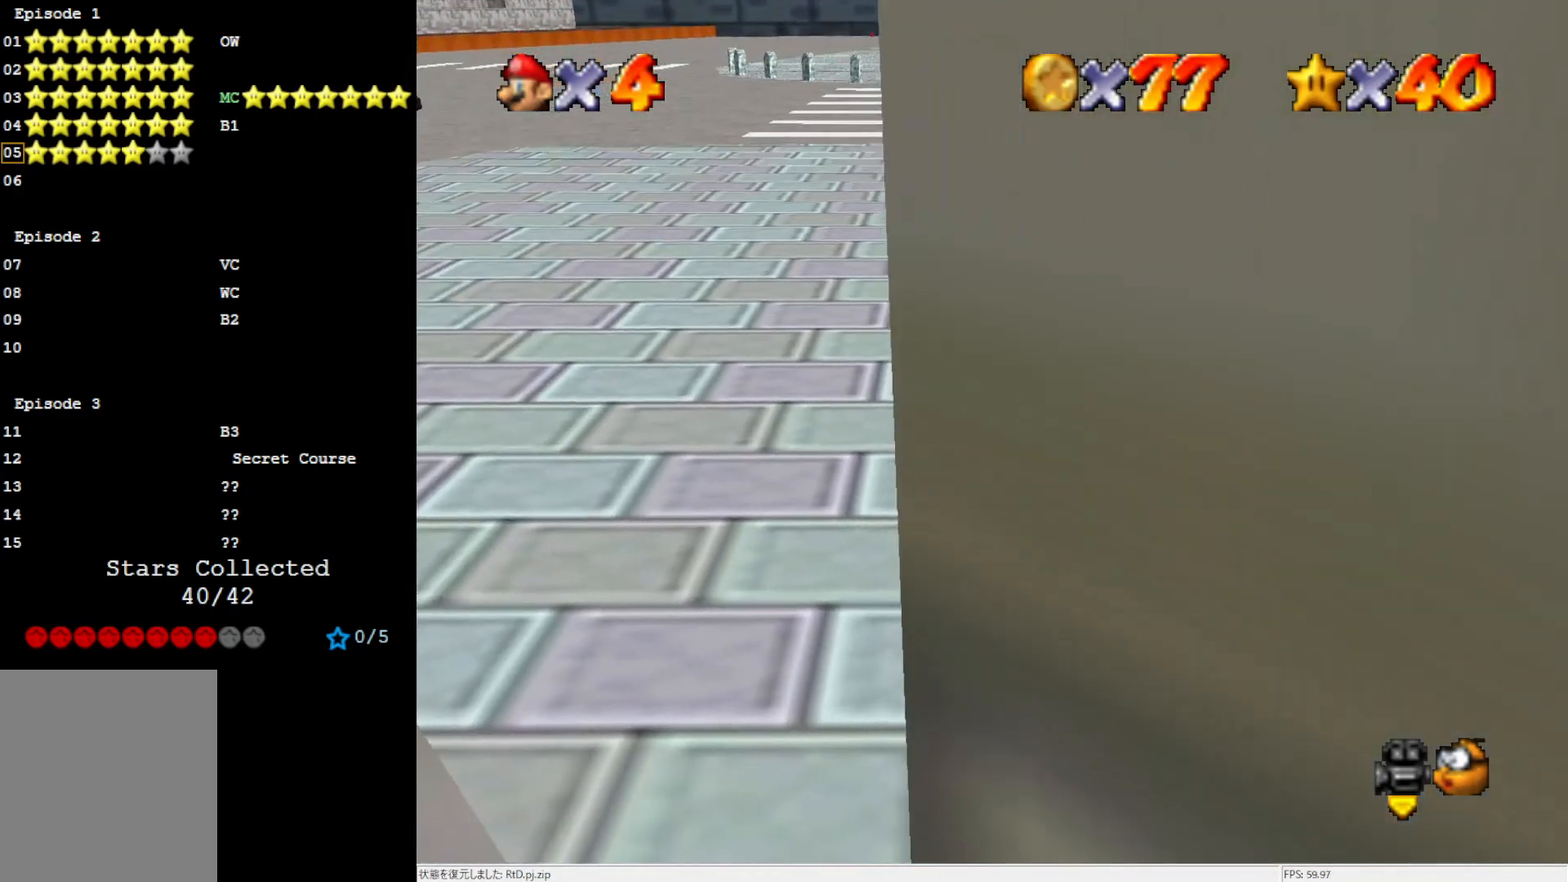
{"buttons": [], "left_stick": "up-left", "events": [[167, "B", "down"], [267, "B", "up"], [400, "C_LEFT", "down"], [483, "C_LEFT", "up"], [500, "left_stick", "up-left"]]}
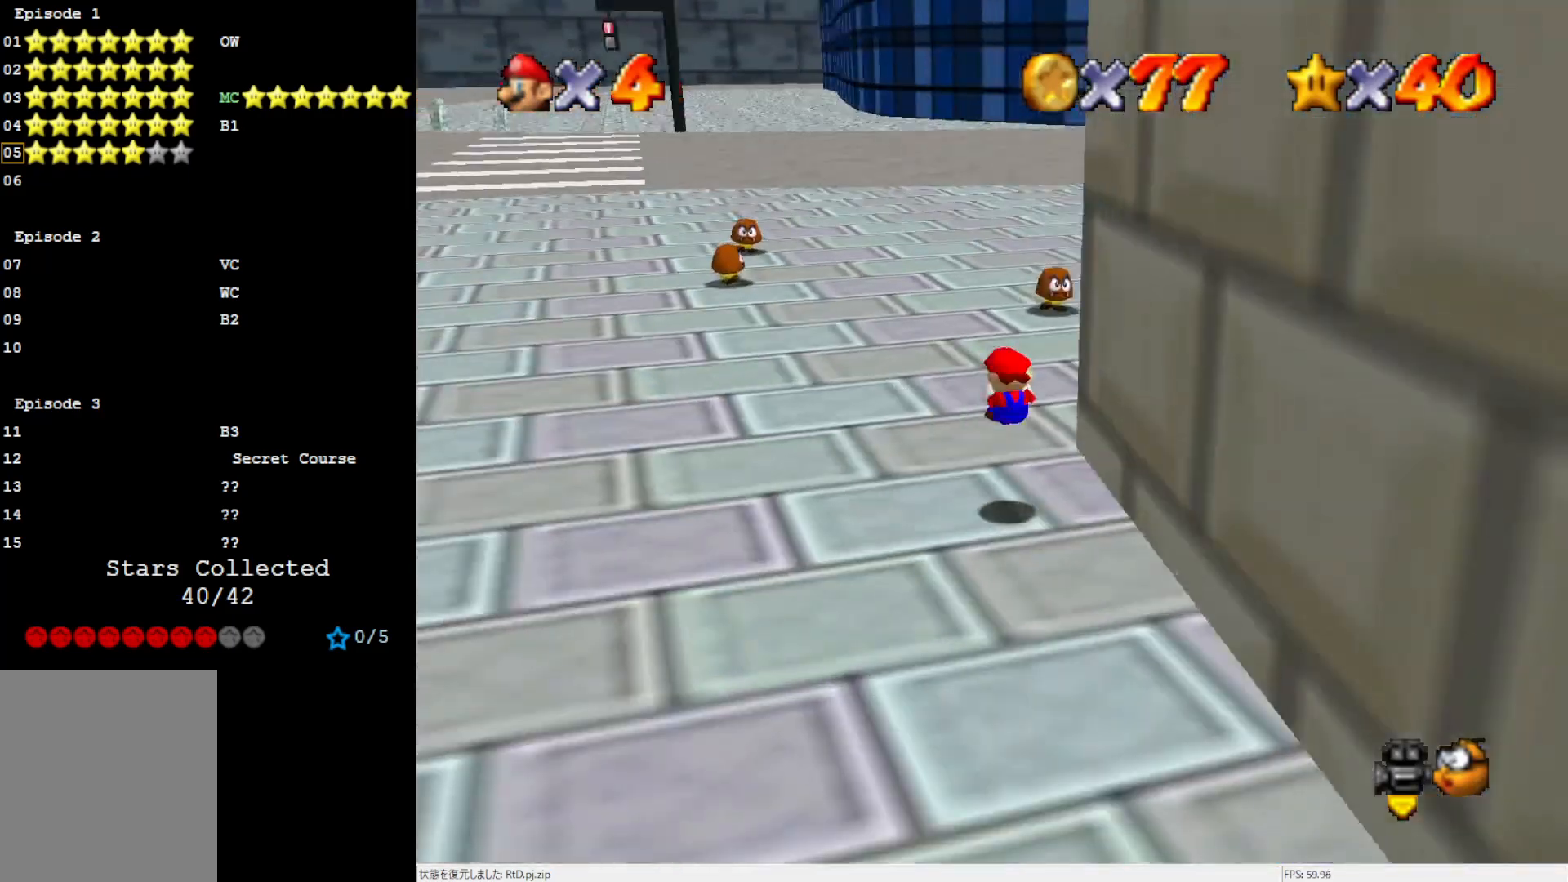
{"buttons": [], "left_stick": "up", "events": [[333, "left_stick", "up"]]}
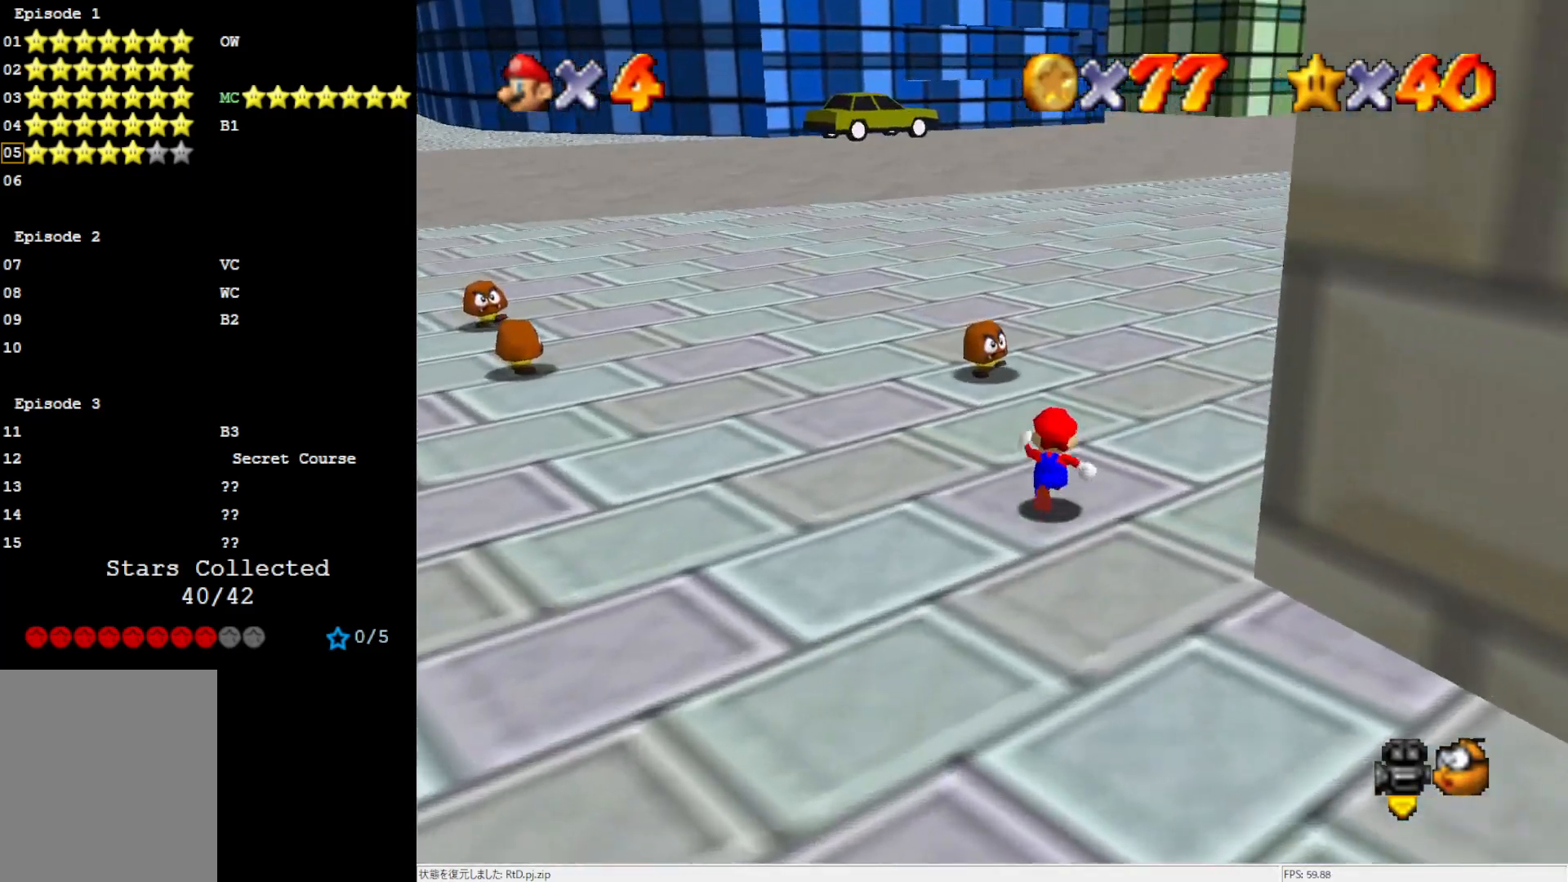
{"buttons": [], "left_stick": "up", "events": [[267, "A", "down"], [367, "A", "up"]]}